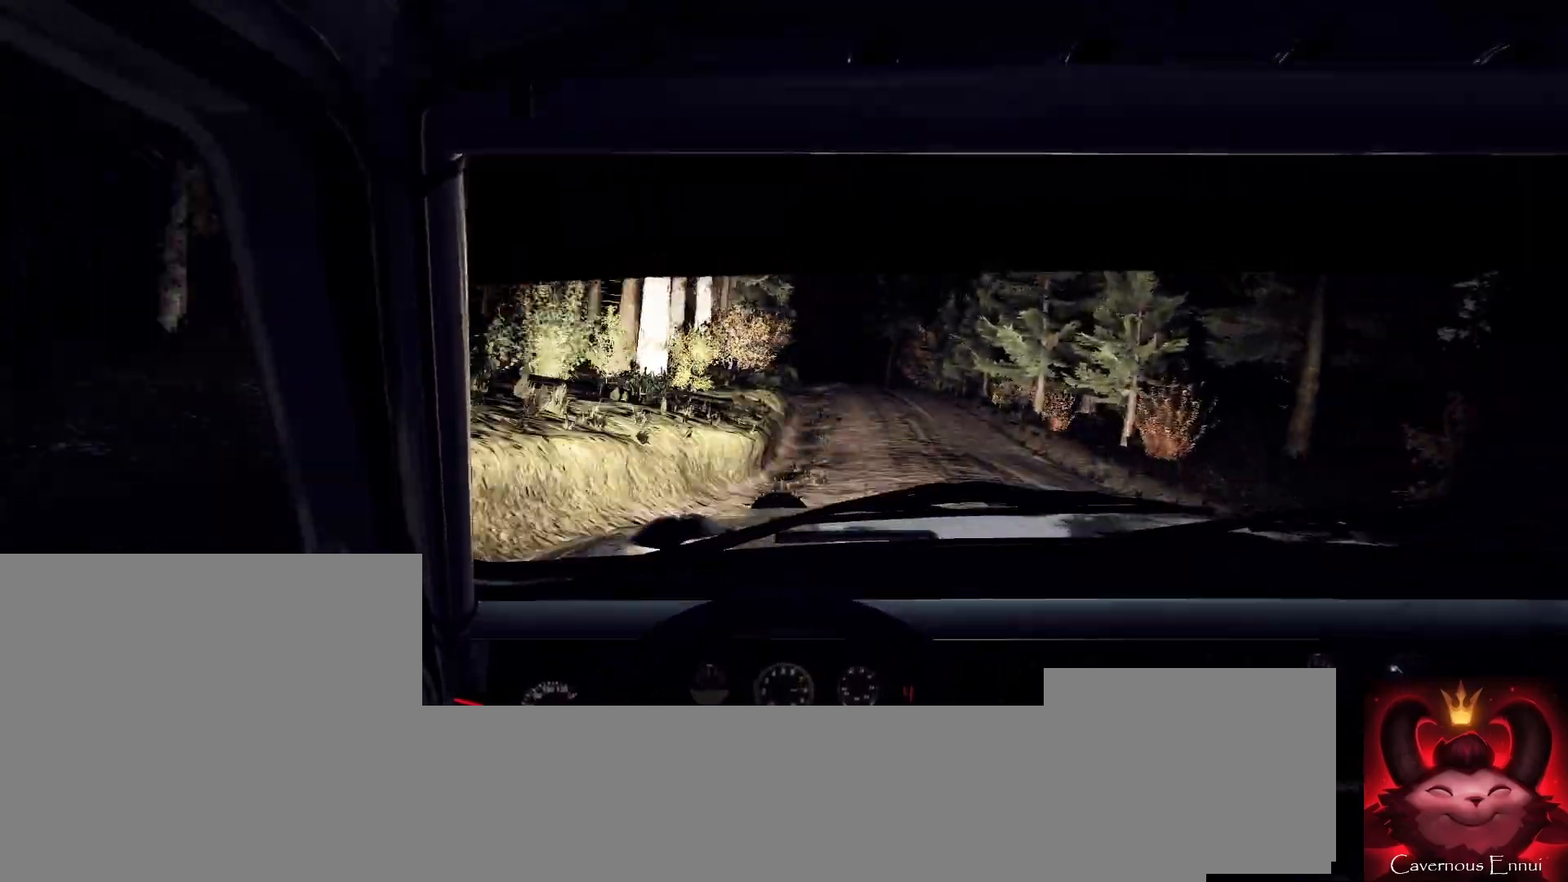
Gameplay with a controller (Xbox layout); each line is a JSON object with the inputs held at the frame after it. "events" lists button and stick changes between this image and that frame as [ms after this image, input, new state], when the widget could be followed in between.
{"buttons": [], "left_stick": "down-left", "right_stick": "center", "events": [[67, "right_stick", "center"], [267, "left_stick", "down-left"]]}
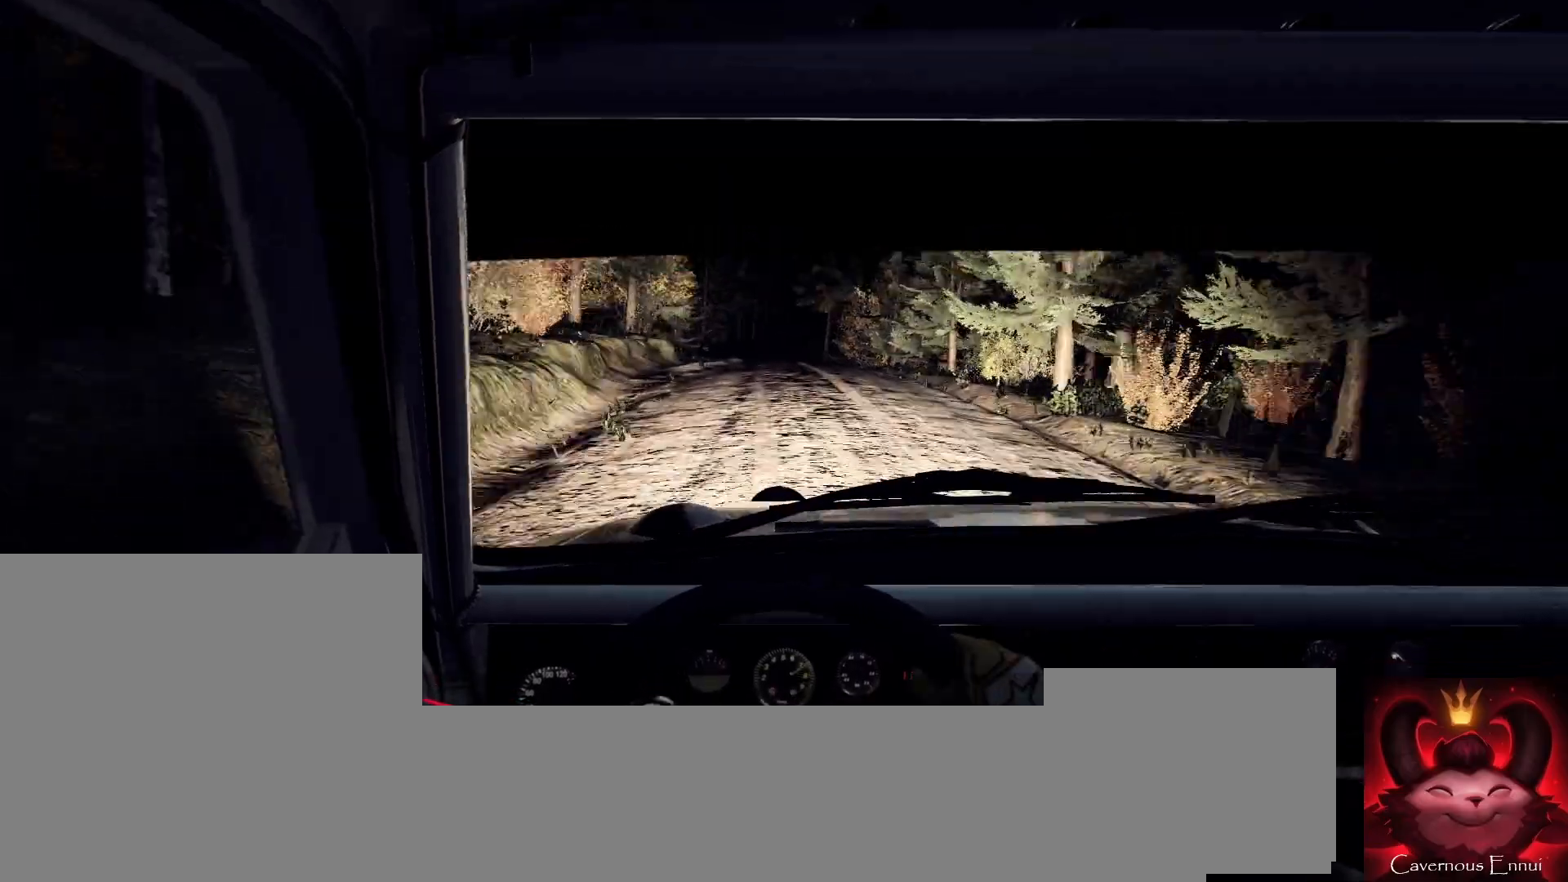
{"buttons": [], "left_stick": "right", "right_stick": "center", "events": [[100, "left_stick", "center"], [133, "right_stick", "up"], [267, "right_stick", "center"], [333, "left_stick", "right"]]}
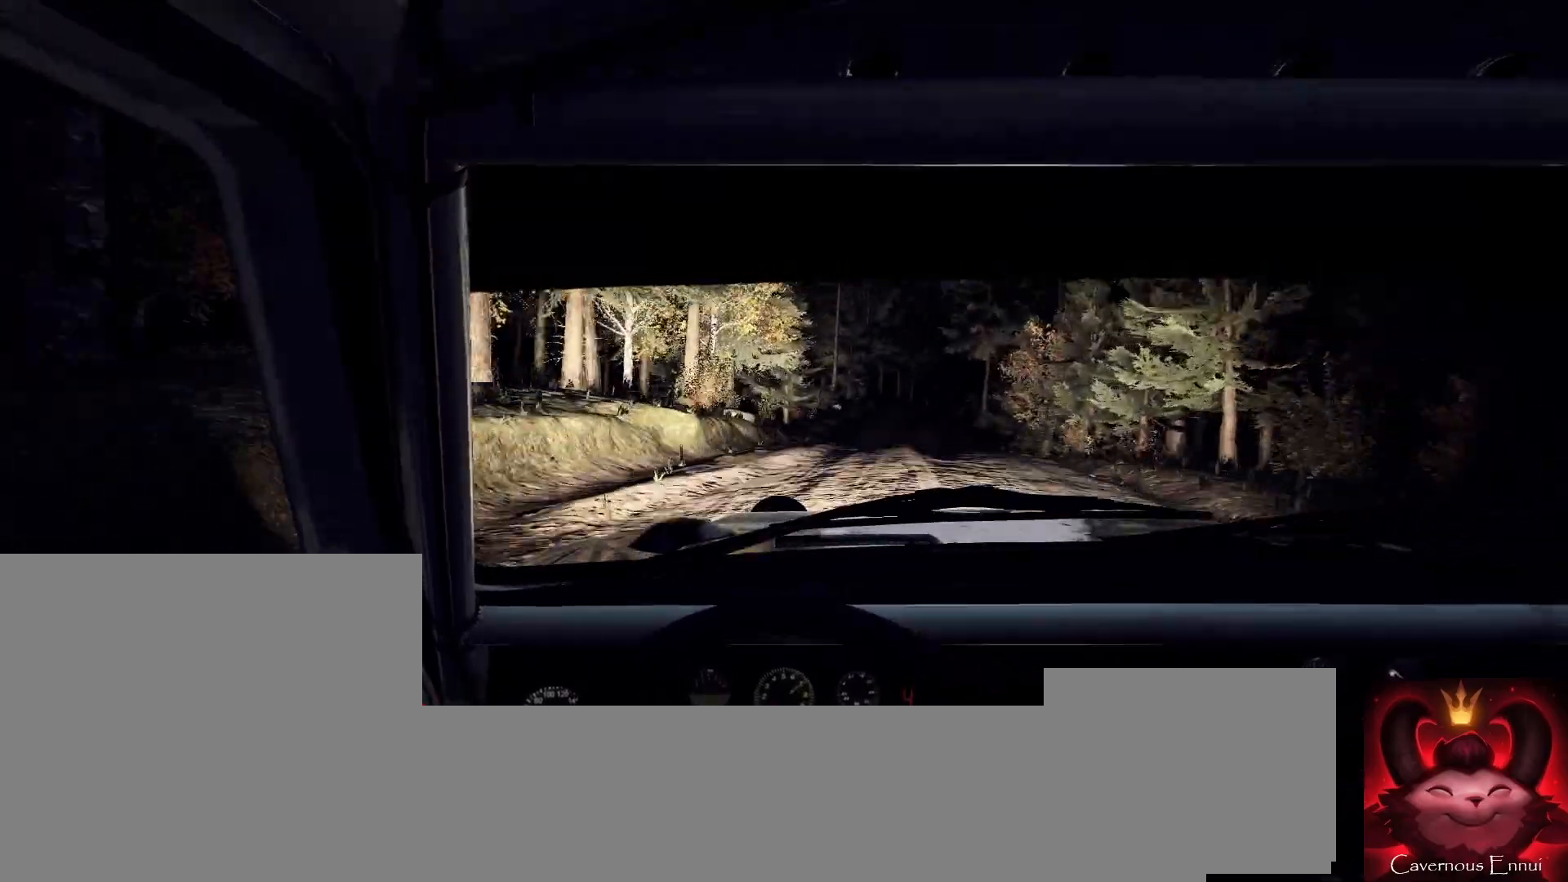
{"buttons": [], "left_stick": "center", "right_stick": "up", "events": [[100, "right_stick", "up"], [200, "left_stick", "center"], [333, "left_stick", "right"], [500, "left_stick", "center"]]}
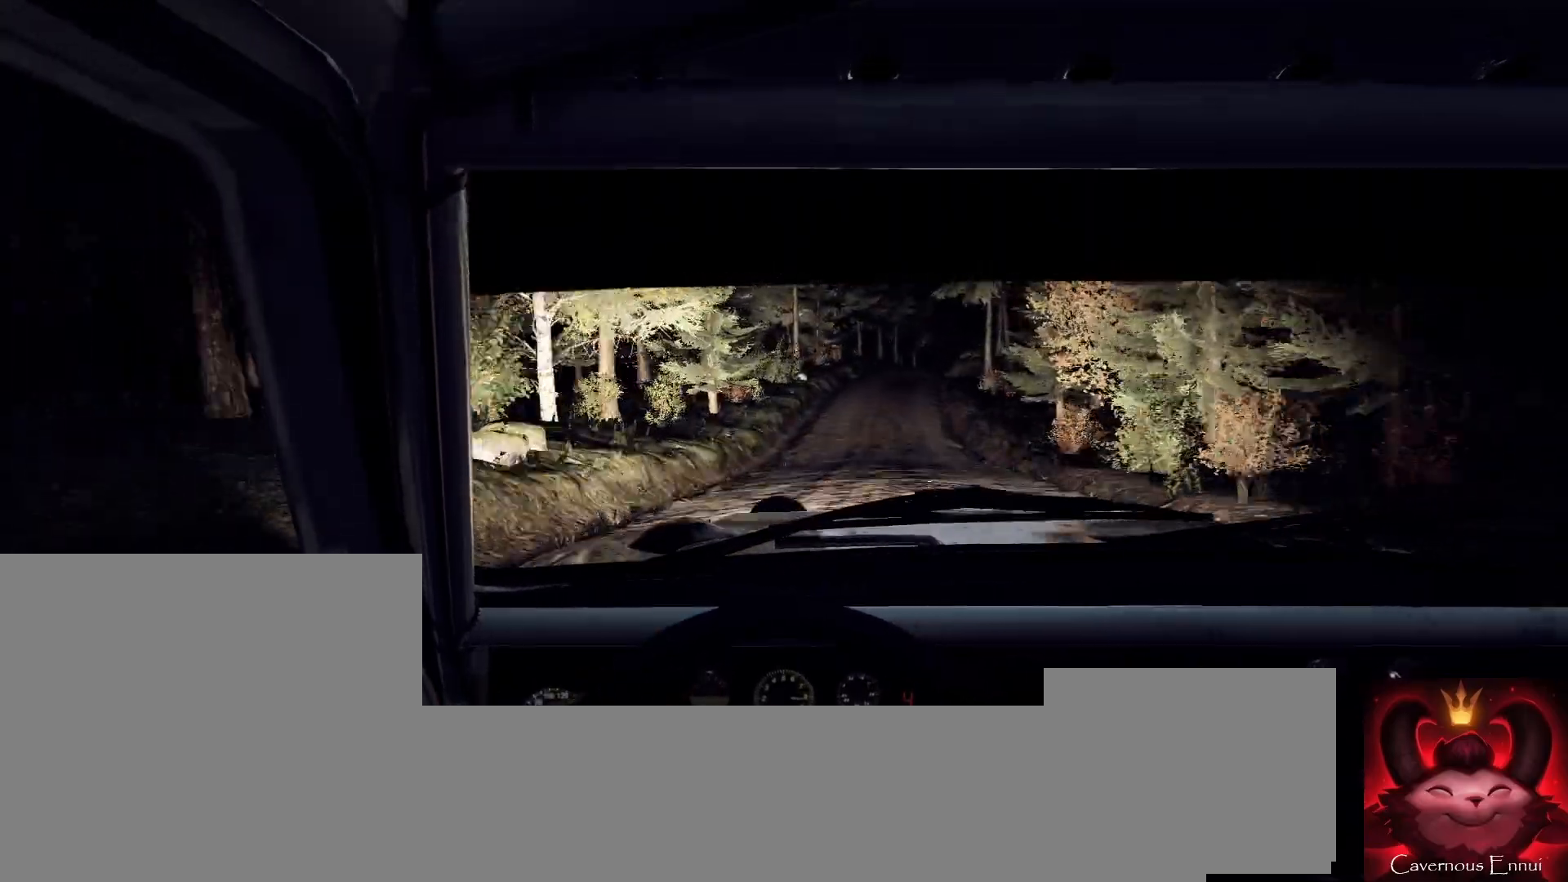
{"buttons": [], "left_stick": "center", "right_stick": "up"}
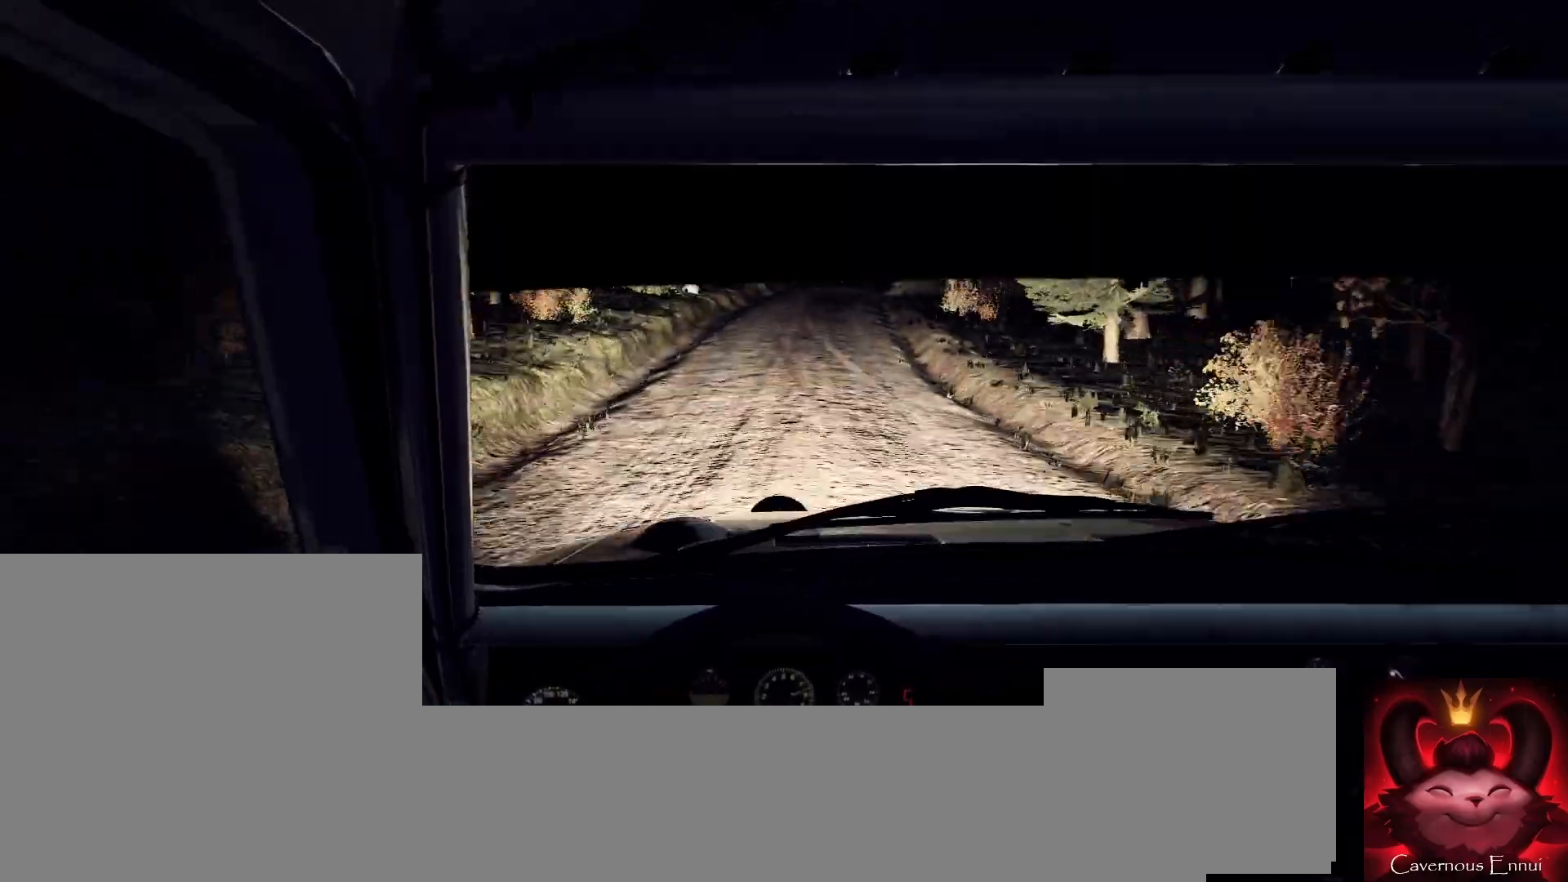
{"buttons": [], "left_stick": "center", "right_stick": "up", "events": [[200, "left_stick", "right"], [367, "left_stick", "center"]]}
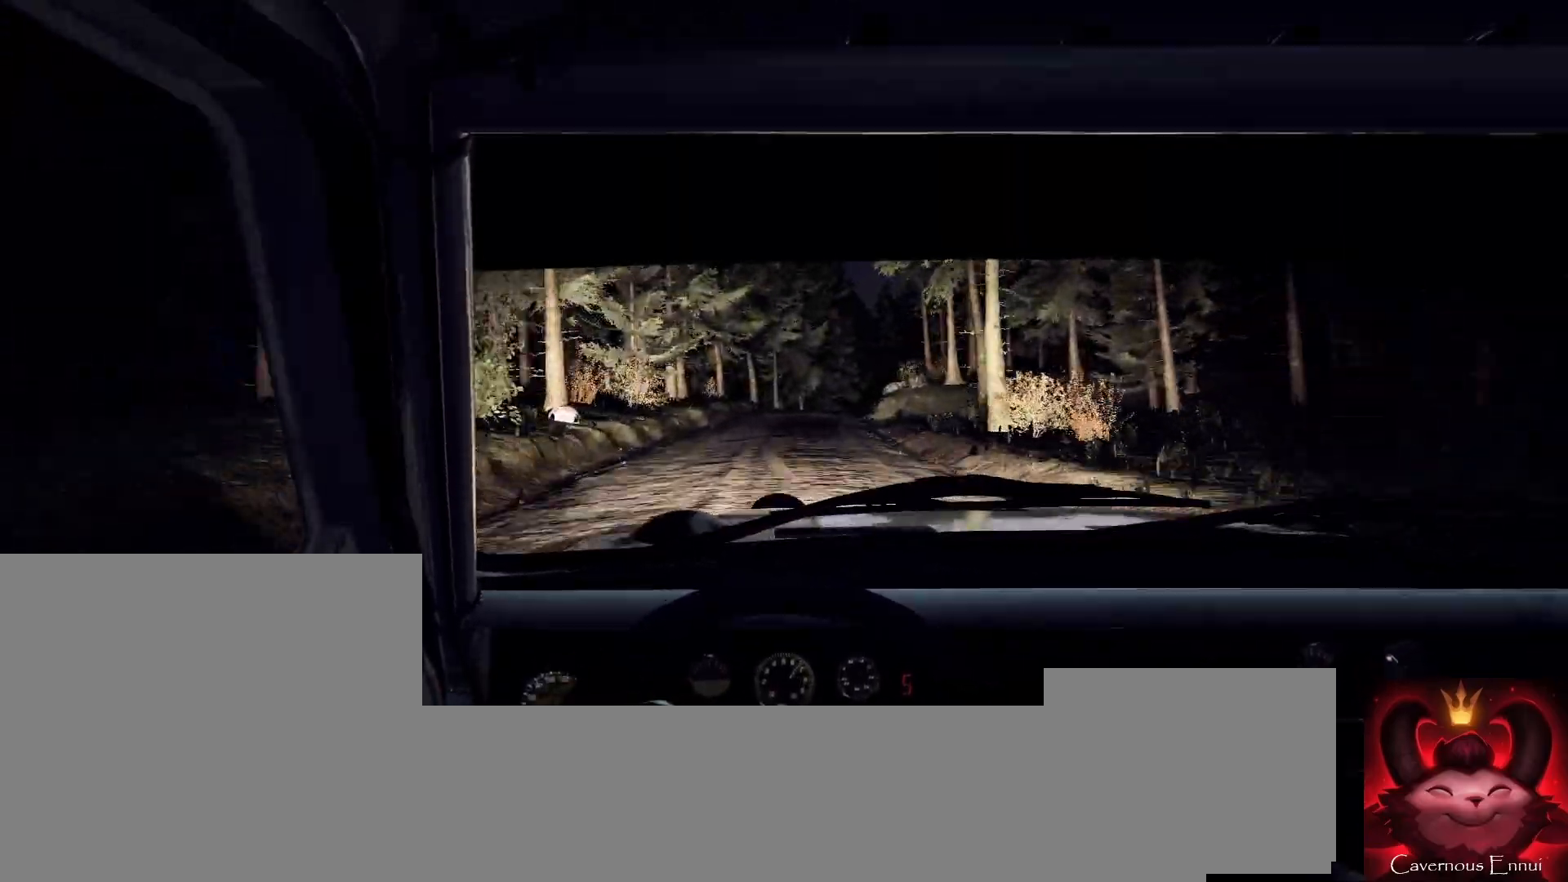
{"buttons": [], "left_stick": "center", "right_stick": "up", "events": [[67, "L2", "down"], [133, "left_stick", "right"], [167, "L1", "down"], [167, "right_stick", "center"], [233, "L1", "up"], [233, "L2", "up"], [267, "left_stick", "center"], [400, "right_stick", "up"]]}
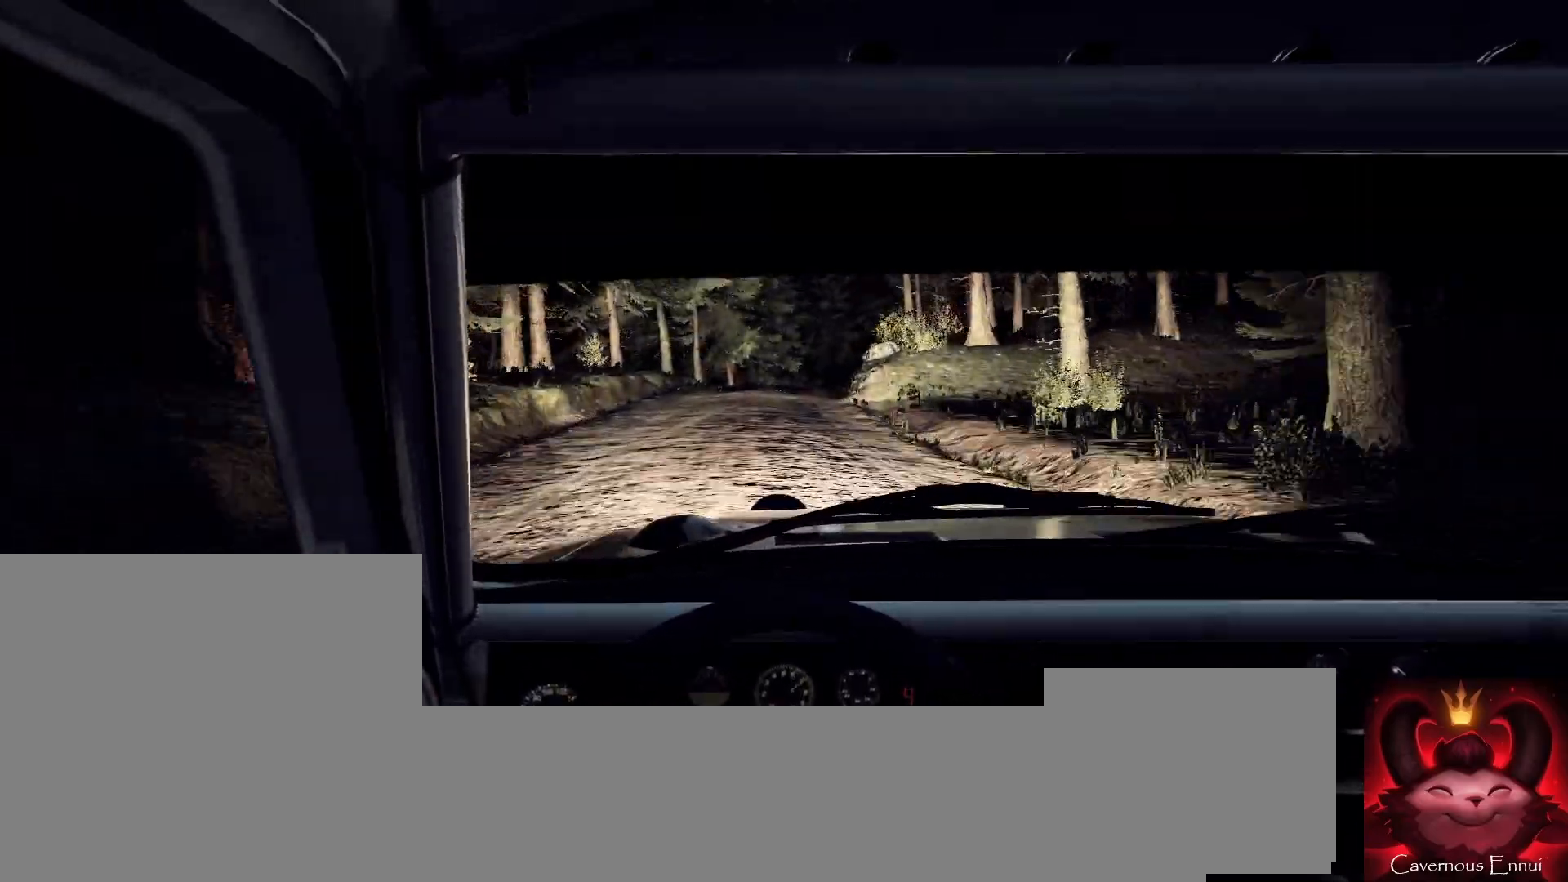
{"buttons": ["L2"], "left_stick": "right", "right_stick": "center", "events": [[67, "right_stick", "center"], [100, "L2", "down"], [133, "left_stick", "right"]]}
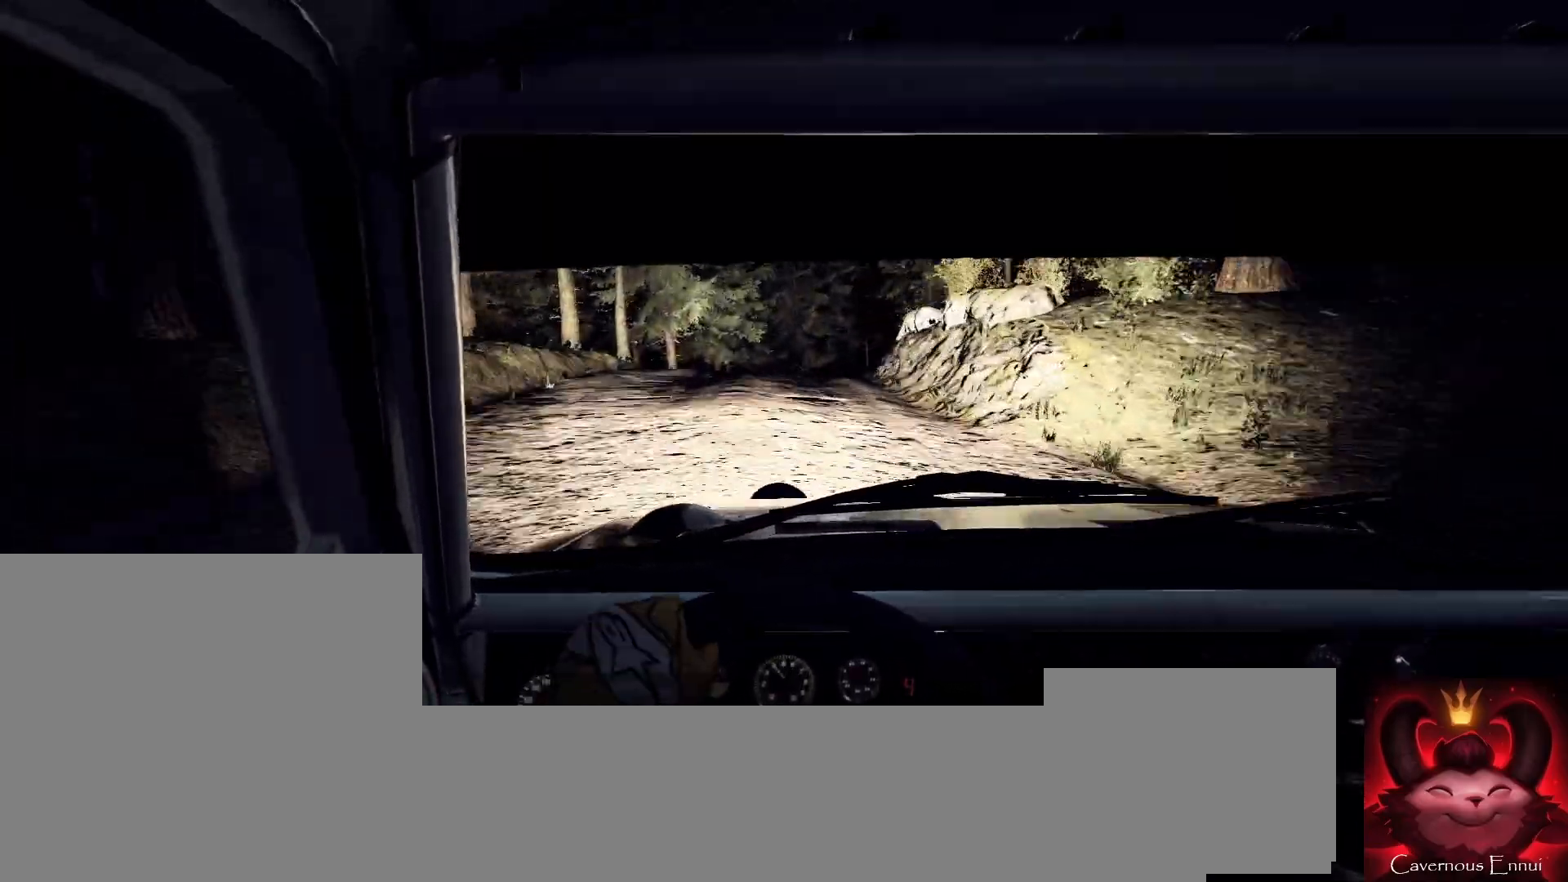
{"buttons": [], "left_stick": "right", "right_stick": "center", "events": [[33, "L2", "up"], [100, "left_stick", "center"], [167, "right_stick", "up"], [233, "left_stick", "right"], [300, "right_stick", "center"], [333, "left_stick", "center"], [500, "left_stick", "right"]]}
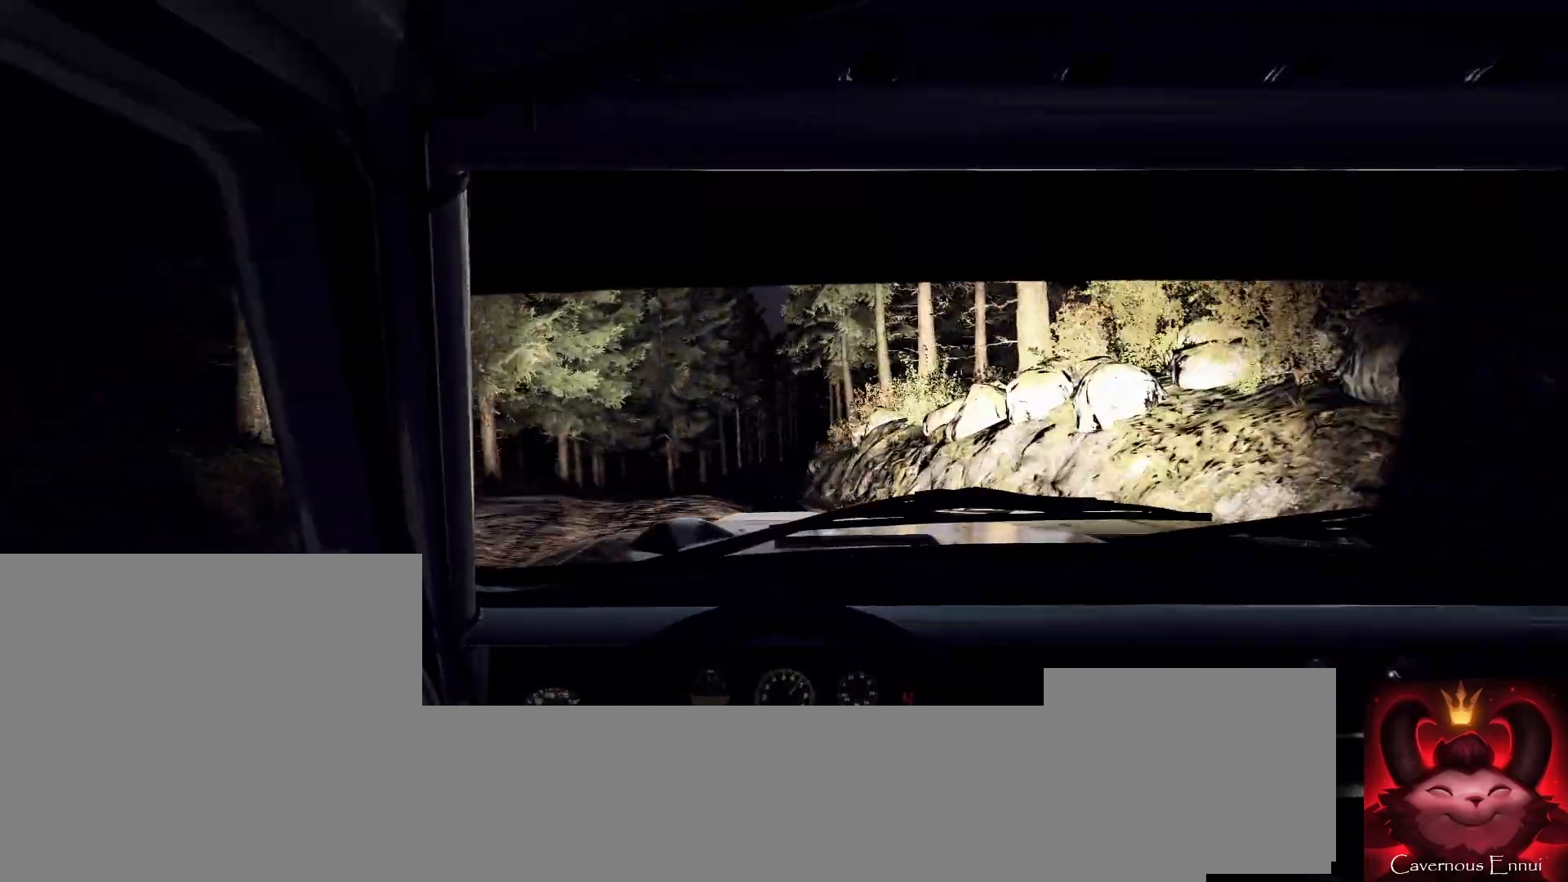
{"buttons": [], "left_stick": "right", "right_stick": "center", "events": [[33, "right_stick", "up"], [167, "right_stick", "center"], [200, "left_stick", "center"], [333, "left_stick", "right"]]}
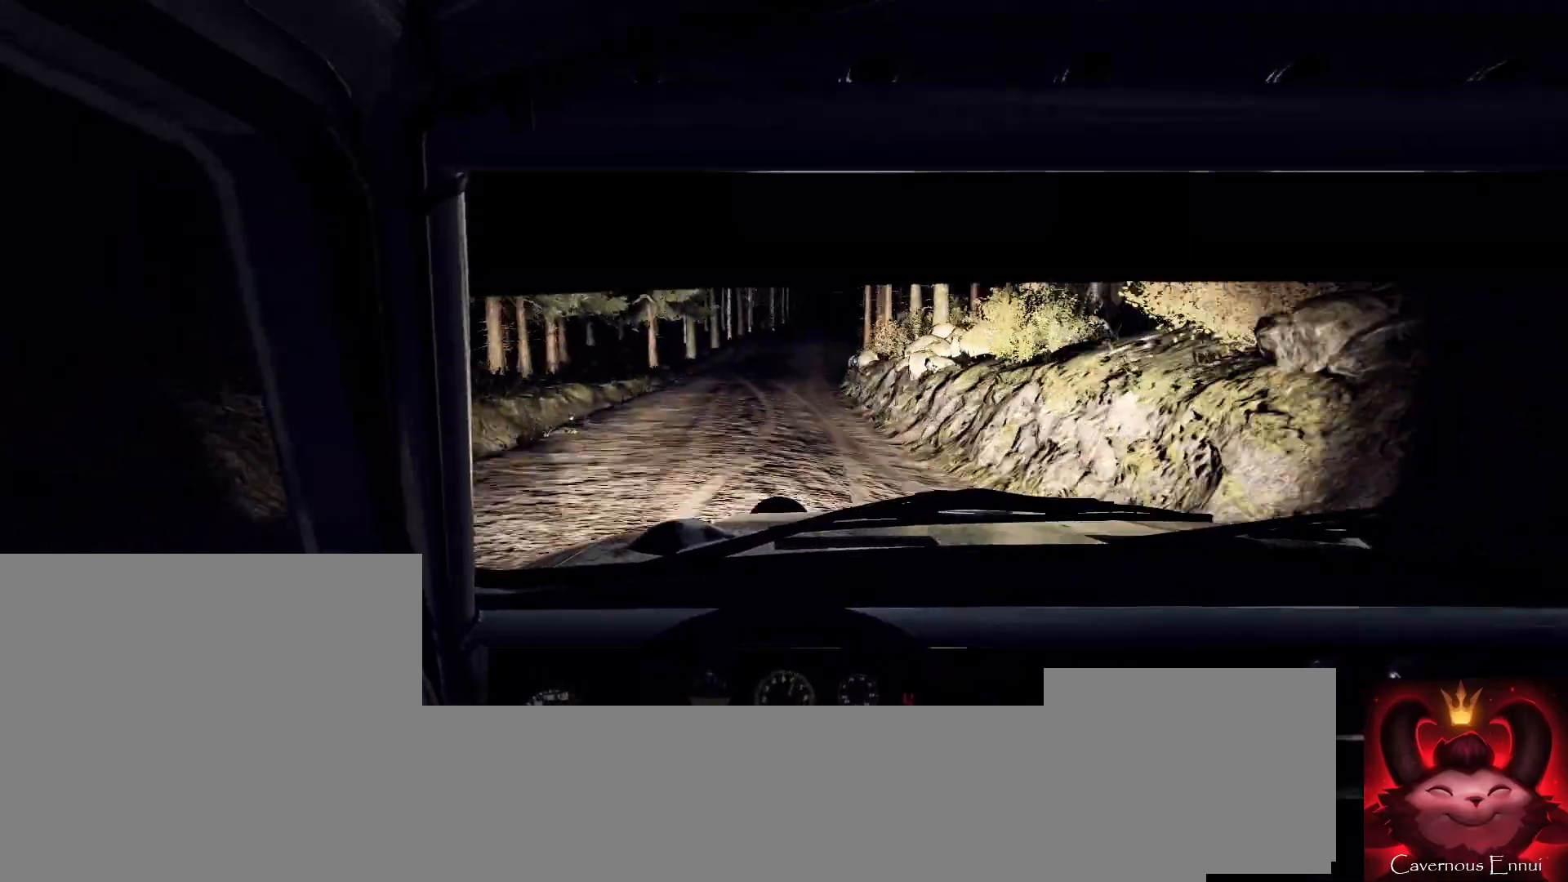
{"buttons": [], "left_stick": "center", "right_stick": "up", "events": [[200, "right_stick", "up"], [233, "left_stick", "center"], [333, "left_stick", "down-left"], [500, "left_stick", "center"]]}
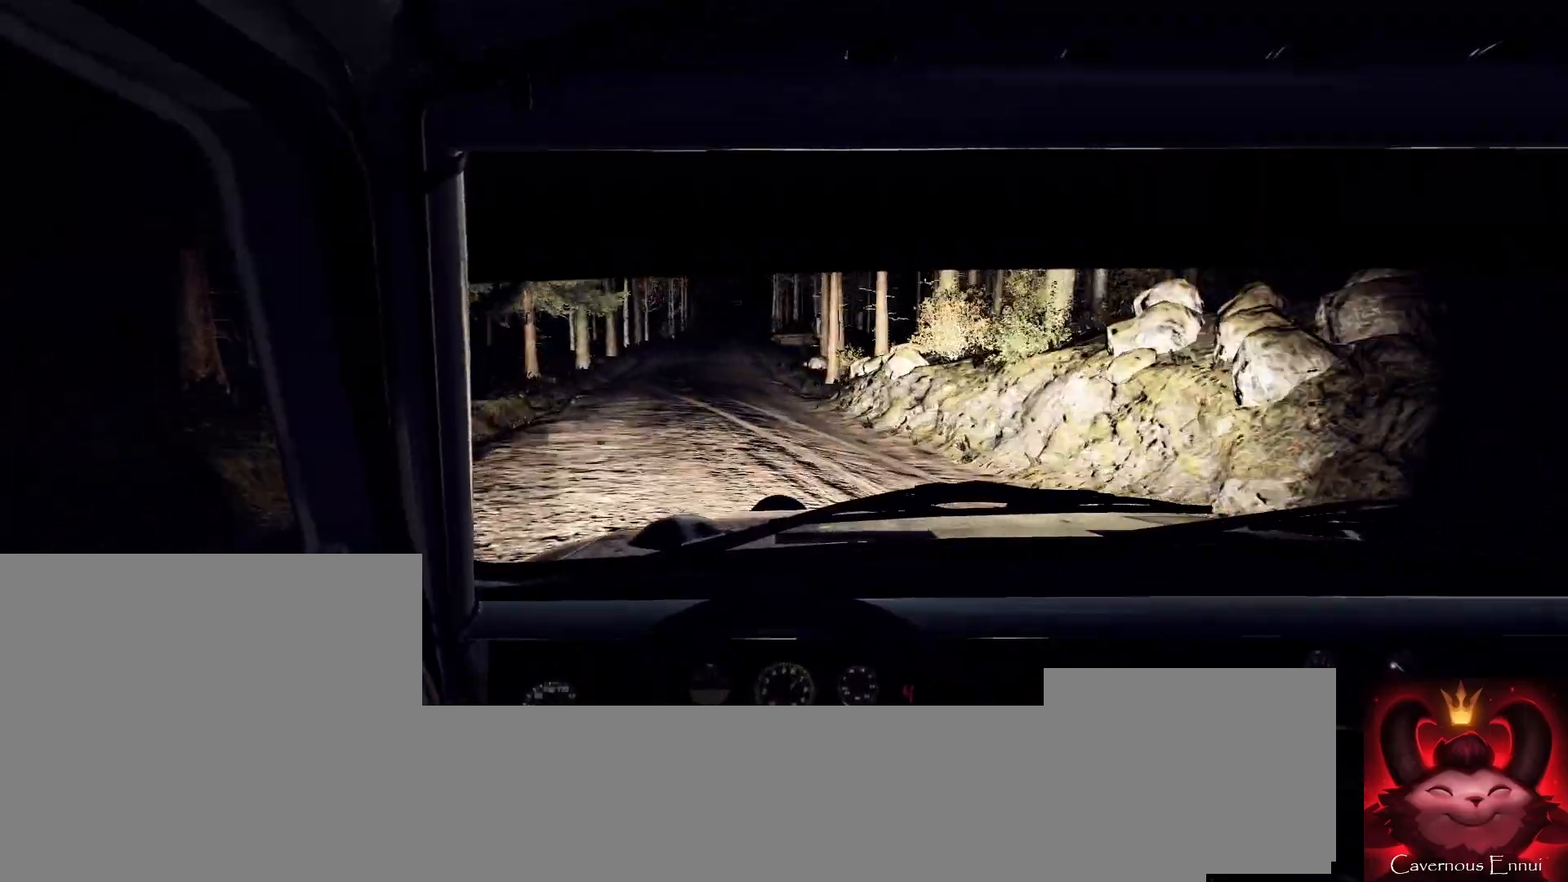
{"buttons": [], "left_stick": "right", "right_stick": "up", "events": [[500, "left_stick", "right"]]}
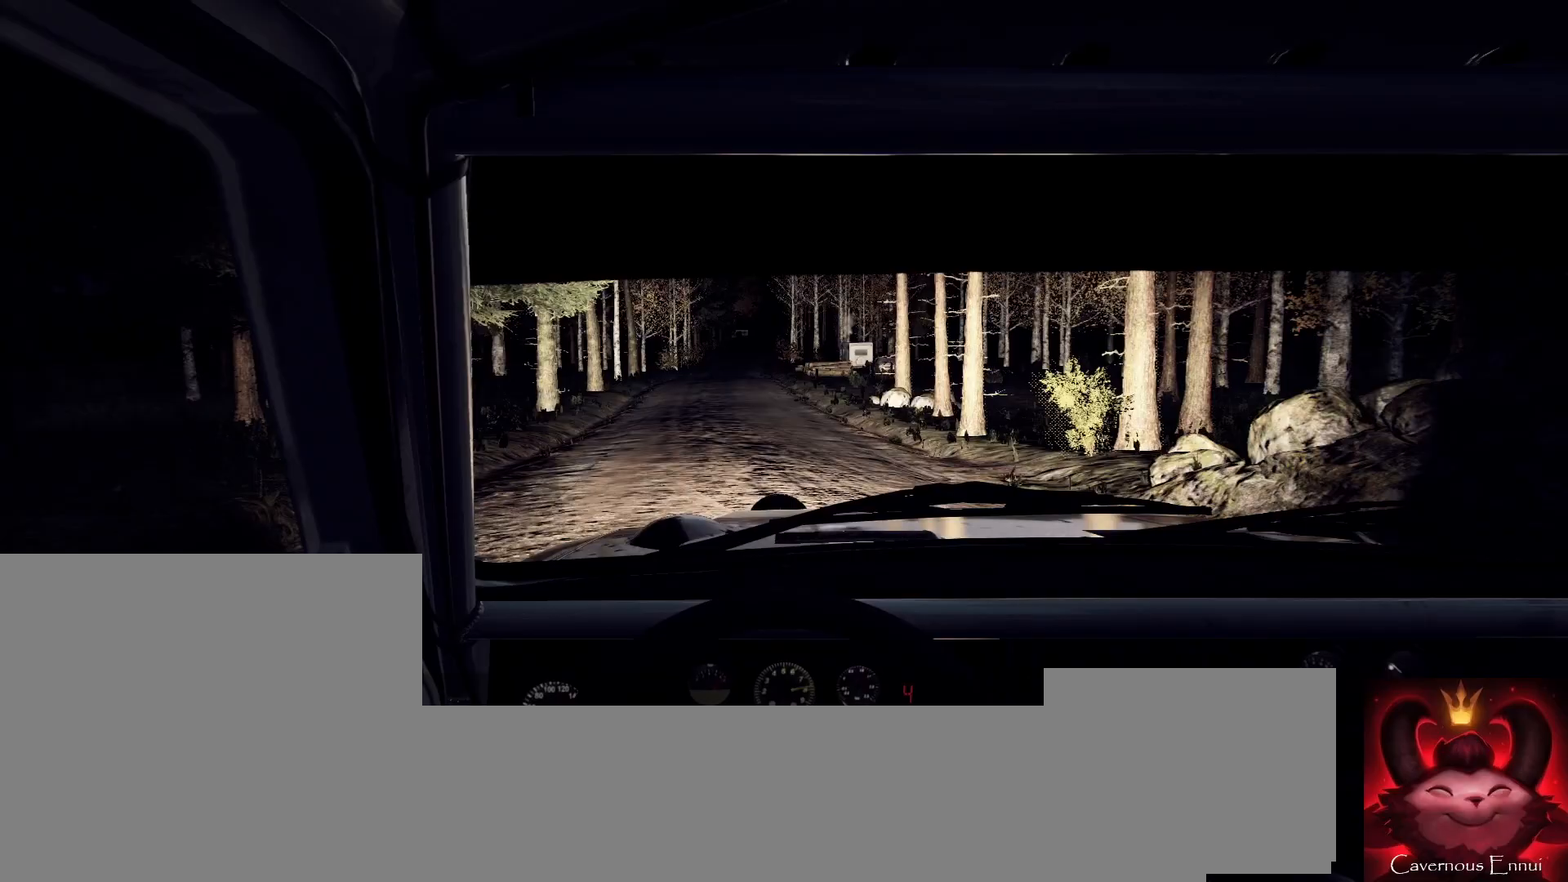
{"buttons": [], "left_stick": "down-left", "right_stick": "up", "events": [[100, "left_stick", "center"], [367, "left_stick", "down-left"]]}
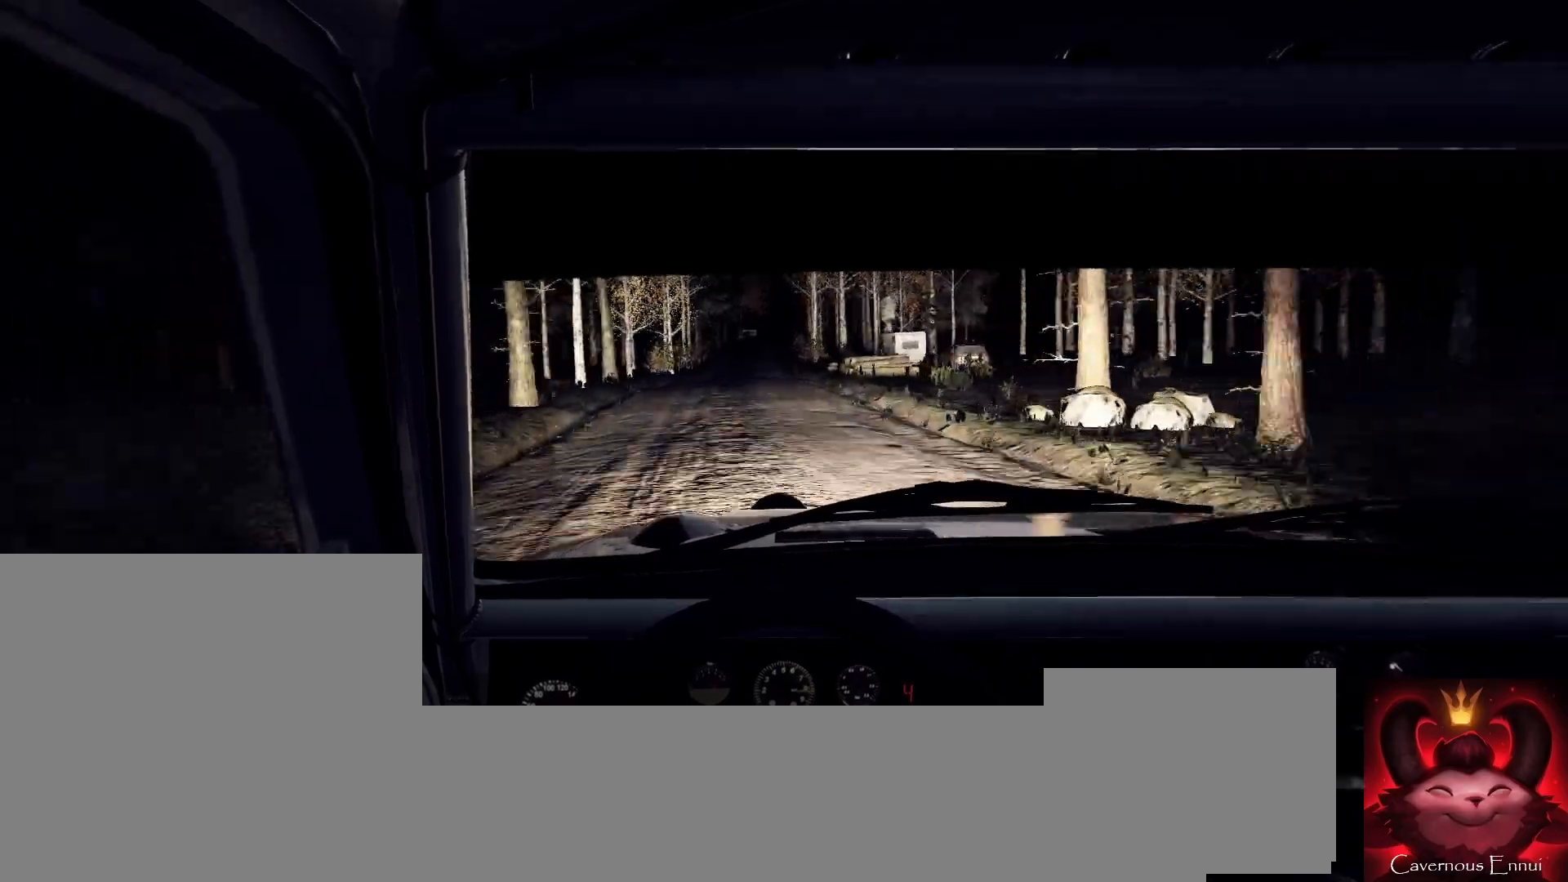
{"buttons": [], "left_stick": "center", "right_stick": "up", "events": [[33, "left_stick", "center"], [233, "R1", "down"], [300, "R1", "up"]]}
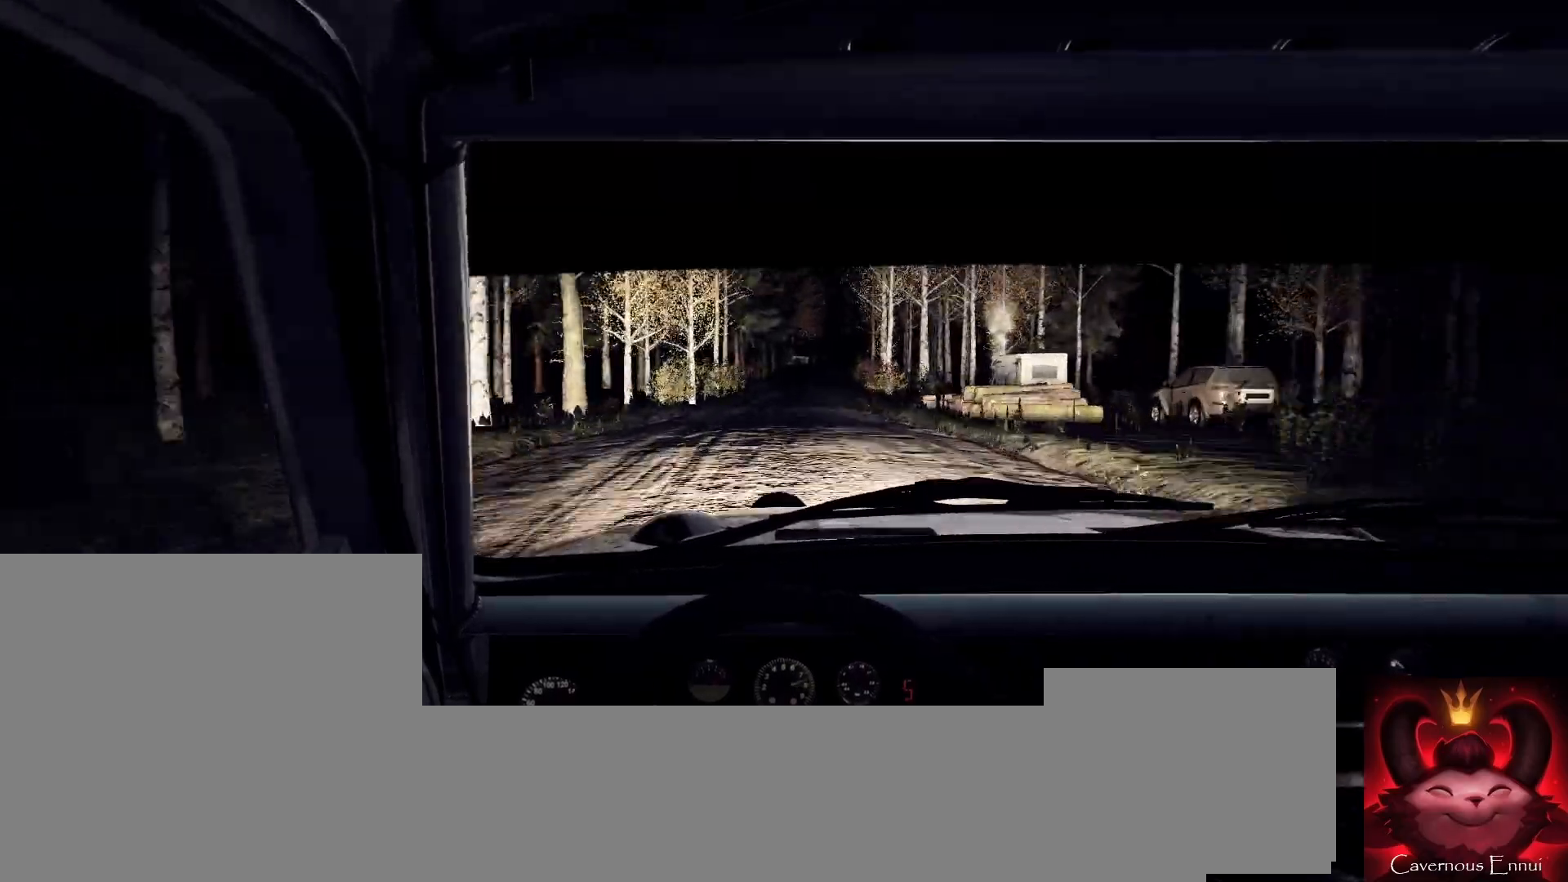
{"buttons": [], "left_stick": "right", "right_stick": "up", "events": [[233, "left_stick", "right"]]}
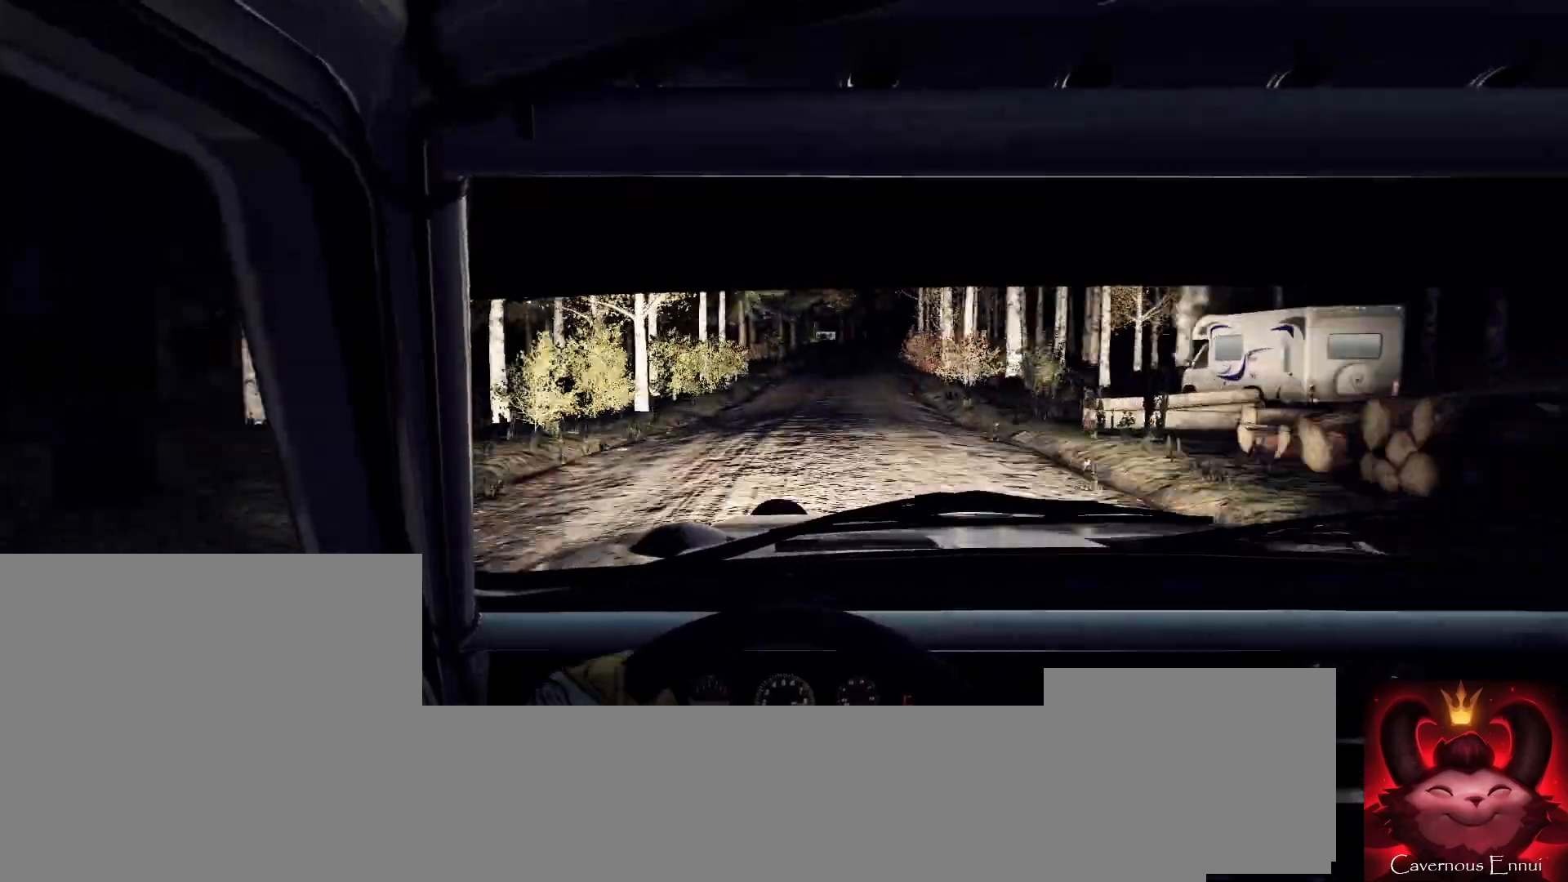
{"buttons": [], "left_stick": "right", "right_stick": "center", "events": [[67, "left_stick", "center"], [200, "left_stick", "right"], [333, "L2", "down"], [333, "right_stick", "center"], [500, "L2", "up"]]}
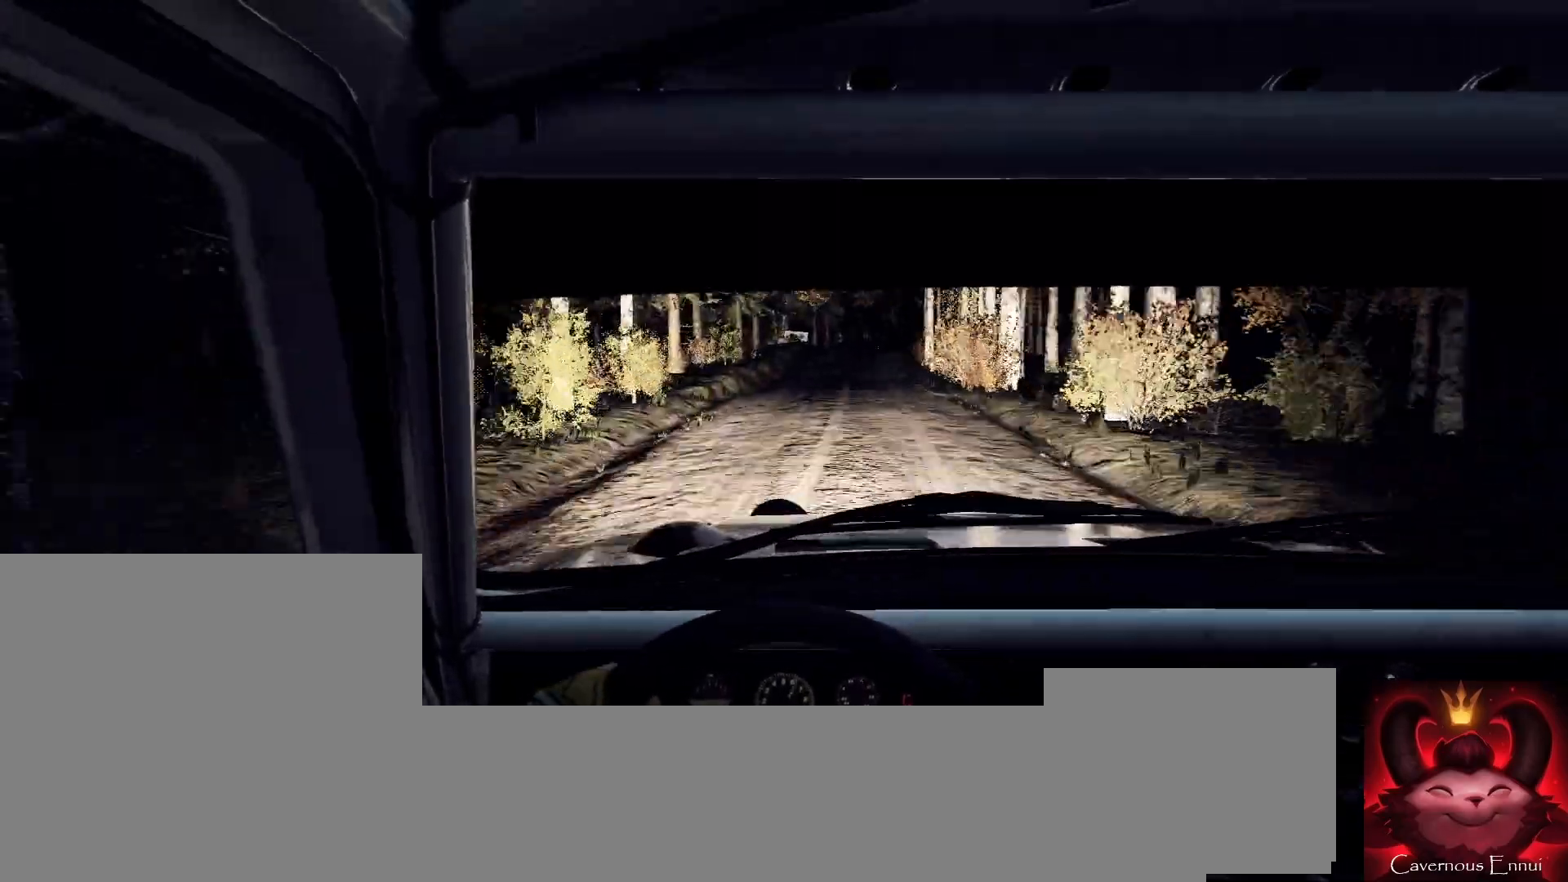
{"buttons": [], "left_stick": "center", "right_stick": "center", "events": [[67, "L2", "down"], [200, "L2", "up"], [233, "left_stick", "center"], [267, "L2", "down"], [400, "L1", "down"], [400, "L2", "up"], [467, "L1", "up"]]}
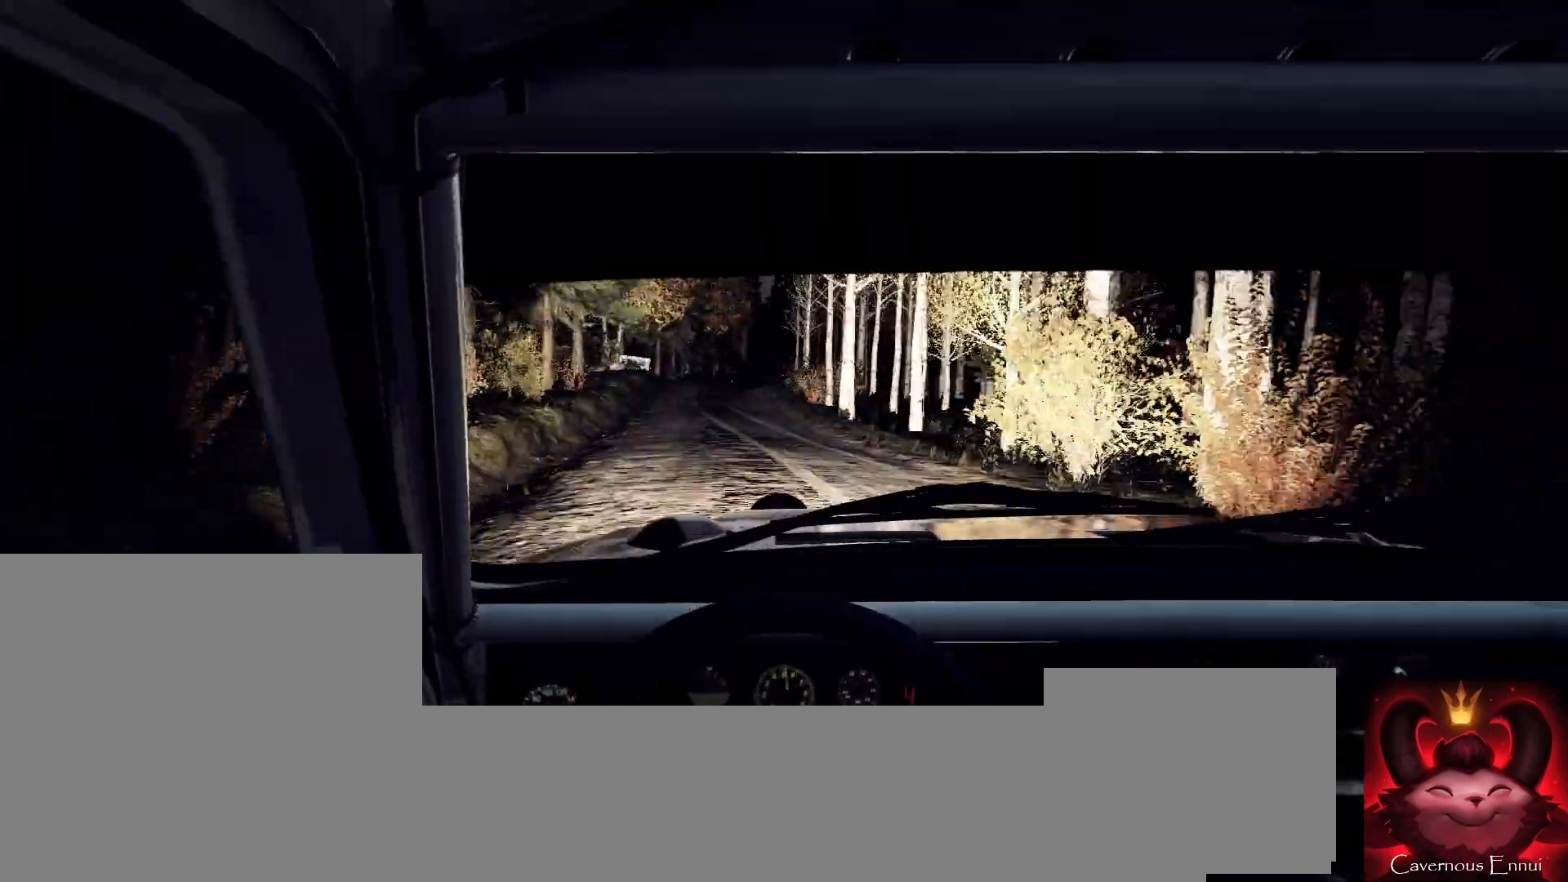
{"buttons": [], "left_stick": "left", "right_stick": "up", "events": [[133, "left_stick", "down-left"], [367, "left_stick", "center"], [467, "left_stick", "left"], [467, "right_stick", "up"]]}
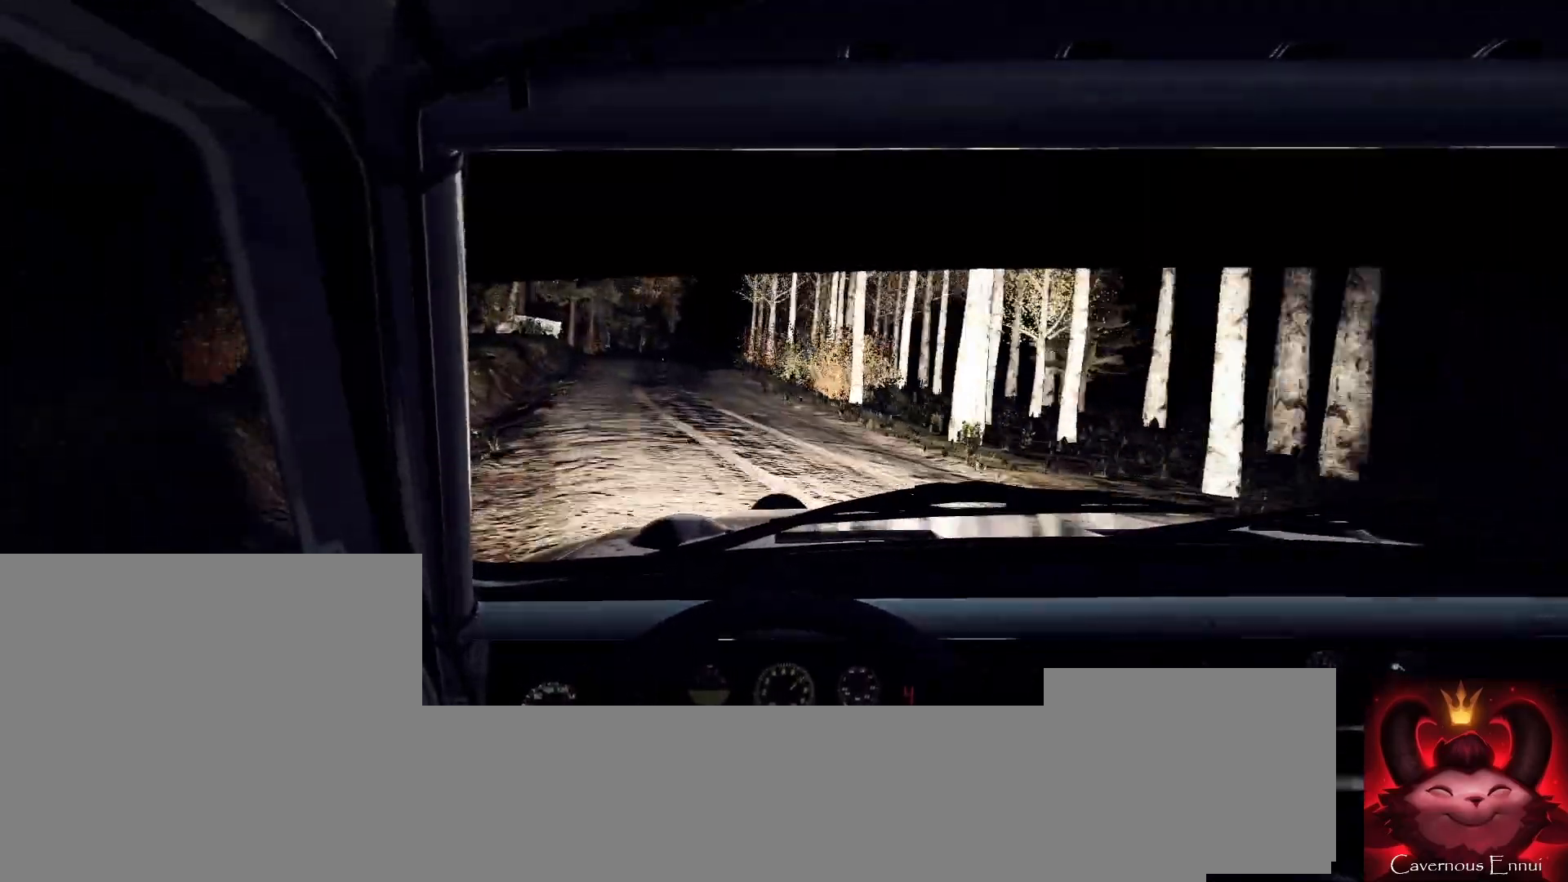
{"buttons": [], "left_stick": "center", "right_stick": "up", "events": [[100, "left_stick", "center"], [133, "right_stick", "center"], [233, "L2", "down"], [333, "left_stick", "right"], [367, "L2", "up"], [467, "left_stick", "center"], [467, "right_stick", "up"]]}
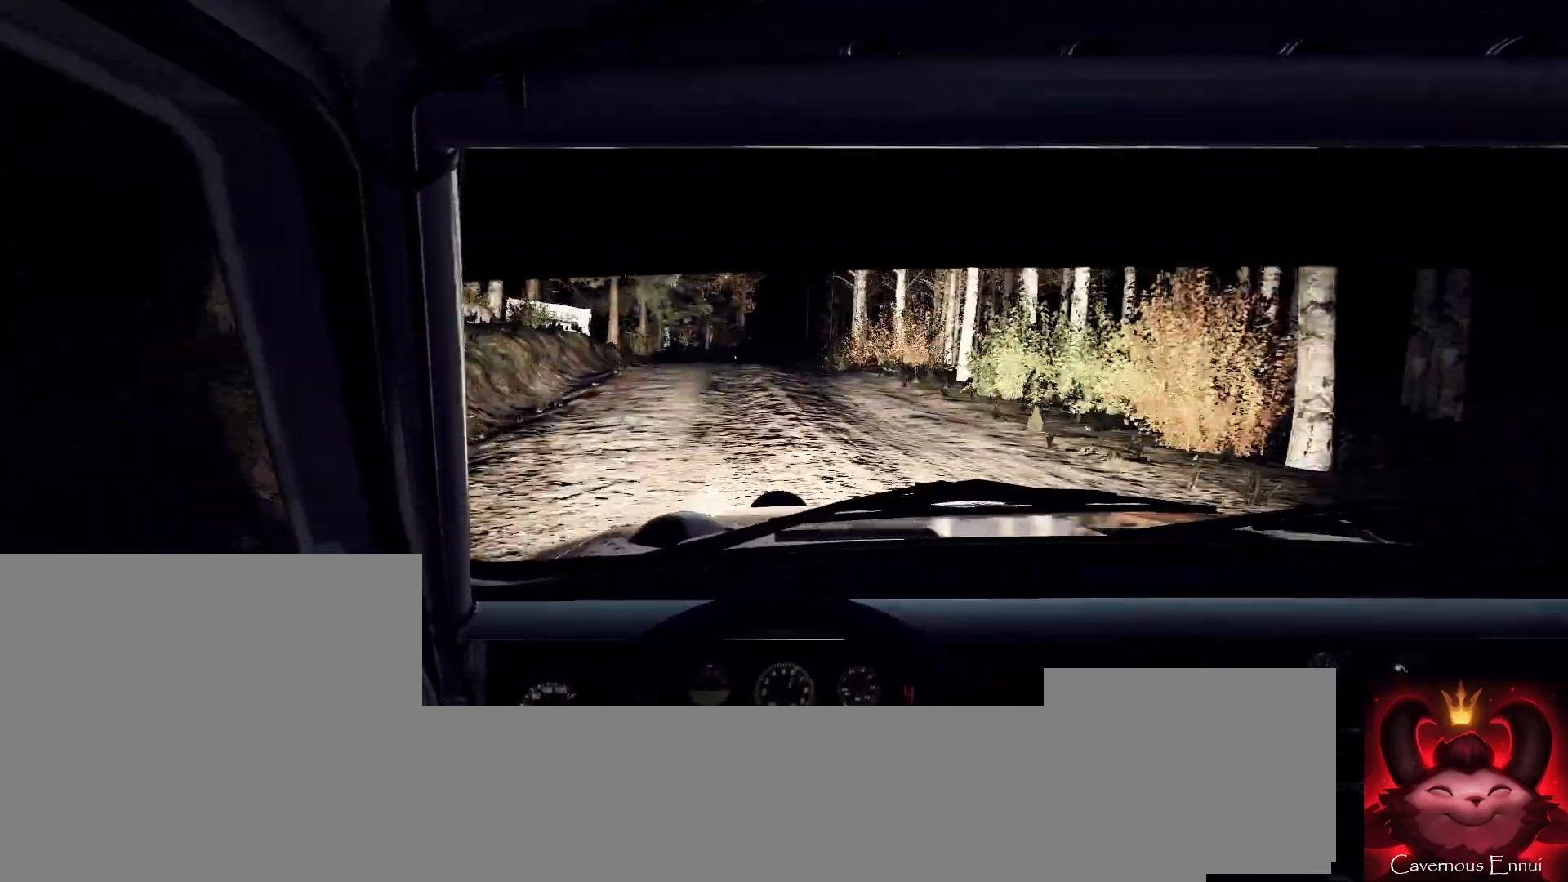
{"buttons": [], "left_stick": "center", "right_stick": "up", "events": [[100, "left_stick", "right"], [300, "left_stick", "center"]]}
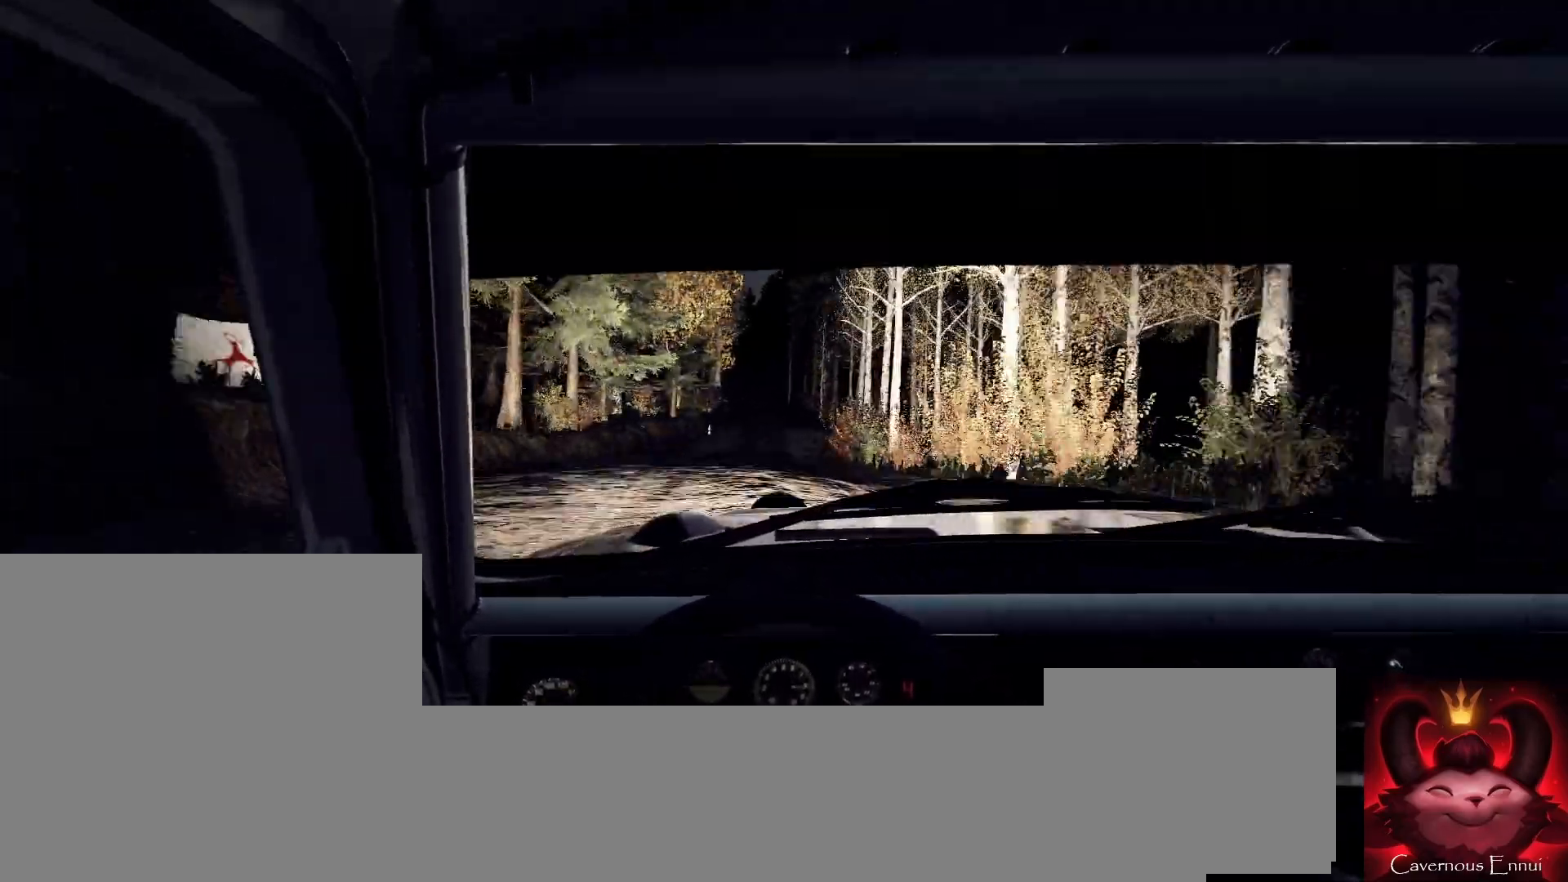
{"buttons": [], "left_stick": "right", "right_stick": "center", "events": [[133, "R1", "down"], [133, "left_stick", "right"], [200, "R1", "up"], [267, "left_stick", "center"], [333, "right_stick", "center"], [433, "left_stick", "right"]]}
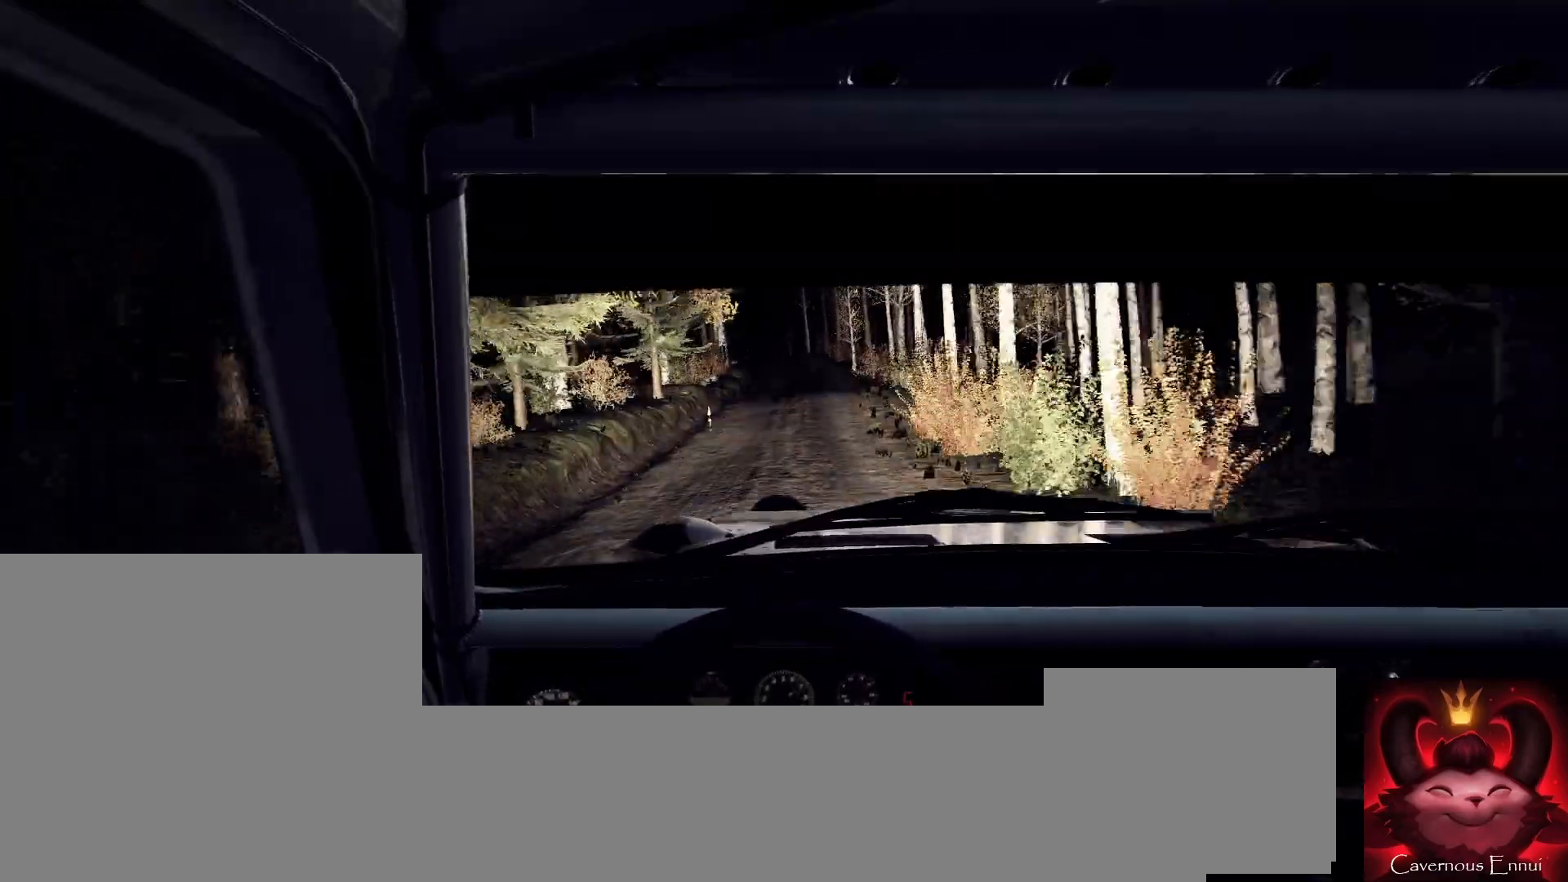
{"buttons": [], "left_stick": "right", "right_stick": "center", "events": [[200, "left_stick", "center"], [267, "right_stick", "up"], [300, "left_stick", "right"], [333, "L2", "down"], [367, "right_stick", "center"], [433, "L2", "up"]]}
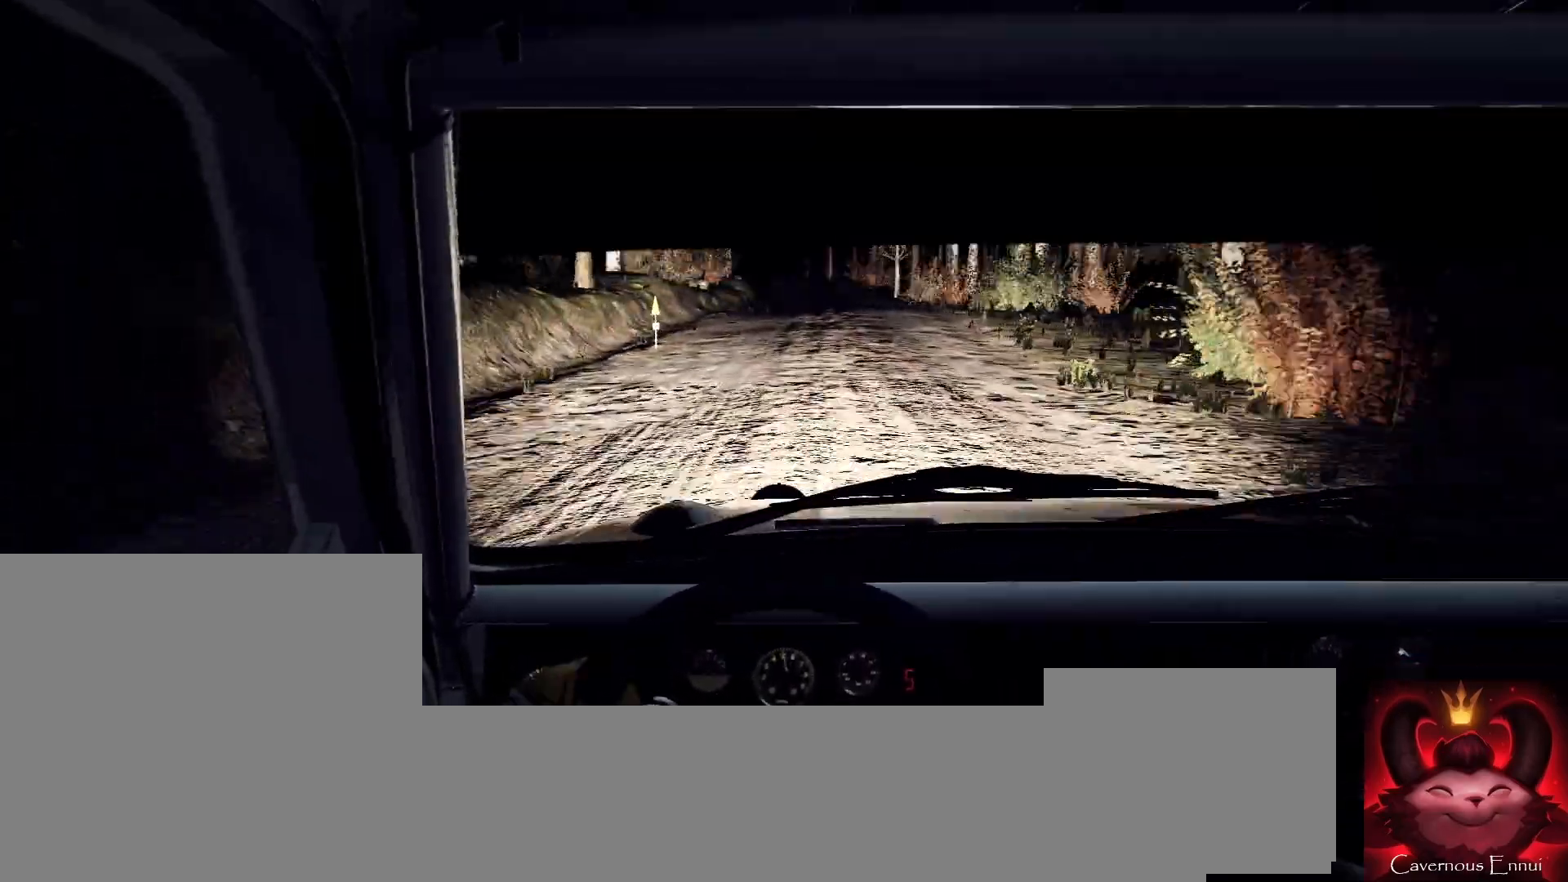
{"buttons": [], "left_stick": "down-left", "right_stick": "up", "events": [[33, "left_stick", "center"], [100, "L2", "down"], [100, "left_stick", "right"], [233, "L2", "up"], [267, "left_stick", "center"], [367, "right_stick", "up"], [400, "left_stick", "down-left"]]}
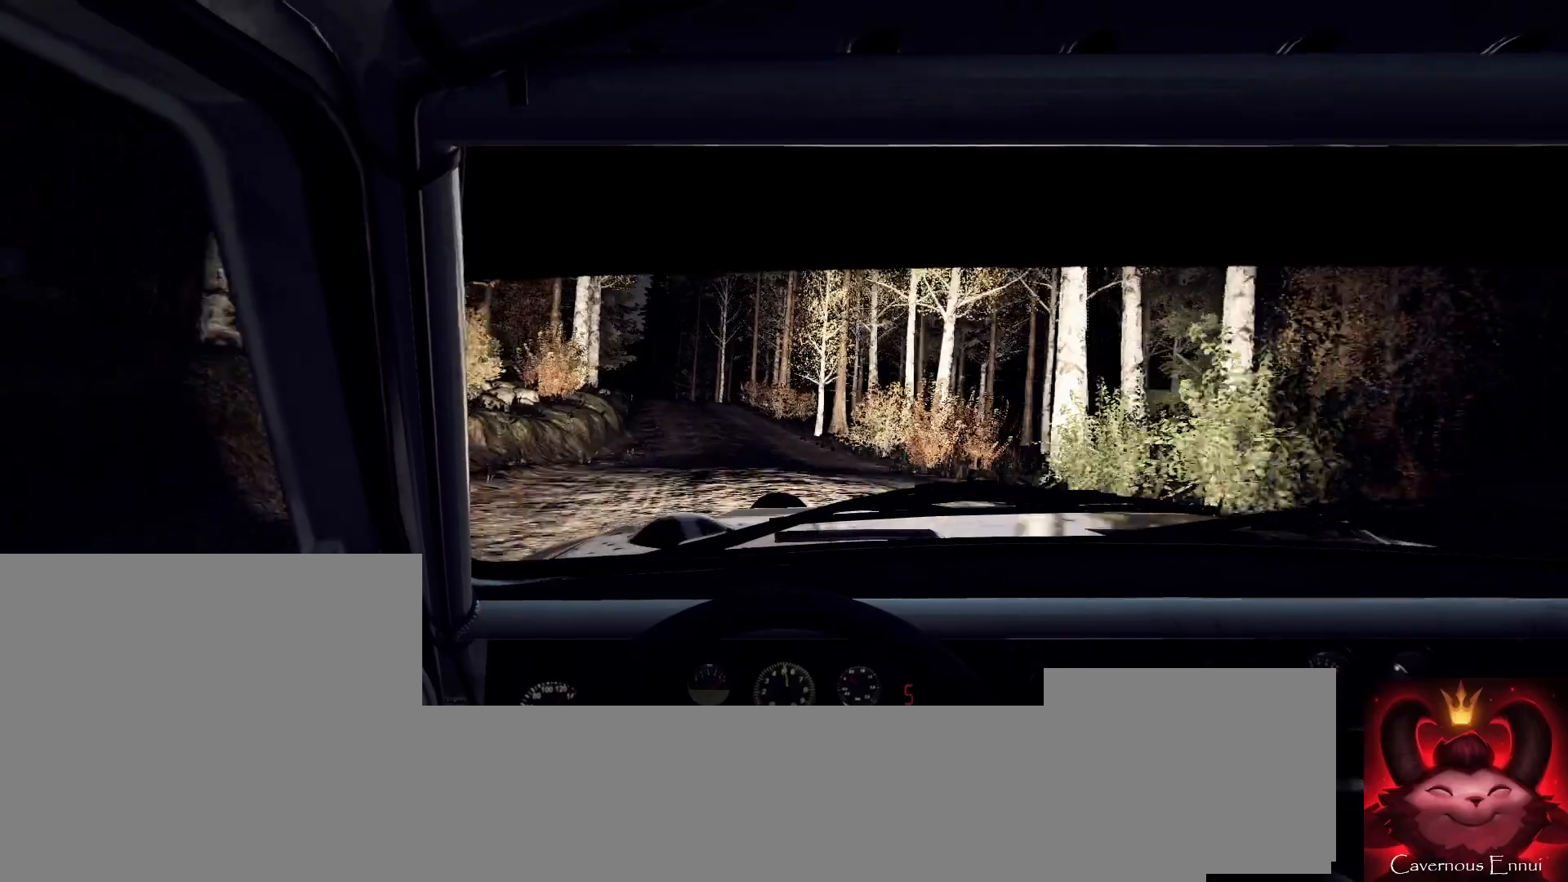
{"buttons": [], "left_stick": "center", "right_stick": "center", "events": [[433, "right_stick", "center"], [467, "left_stick", "center"]]}
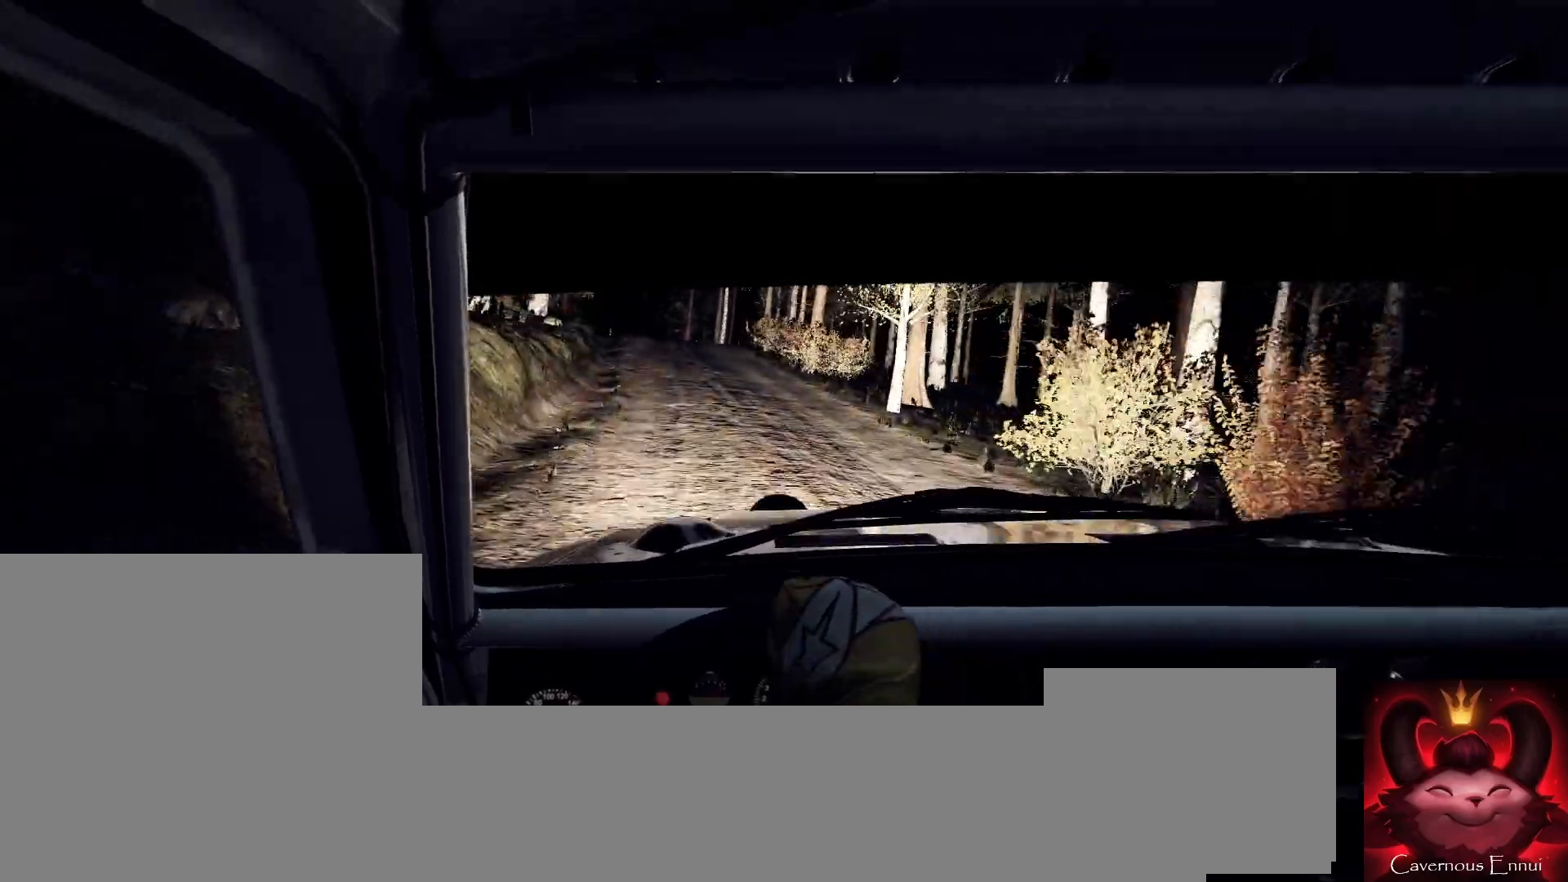
{"buttons": ["L2"], "left_stick": "left", "right_stick": "center", "events": [[100, "left_stick", "left"], [167, "right_stick", "up"], [300, "left_stick", "center"], [300, "right_stick", "center"], [433, "L2", "down"], [433, "left_stick", "left"]]}
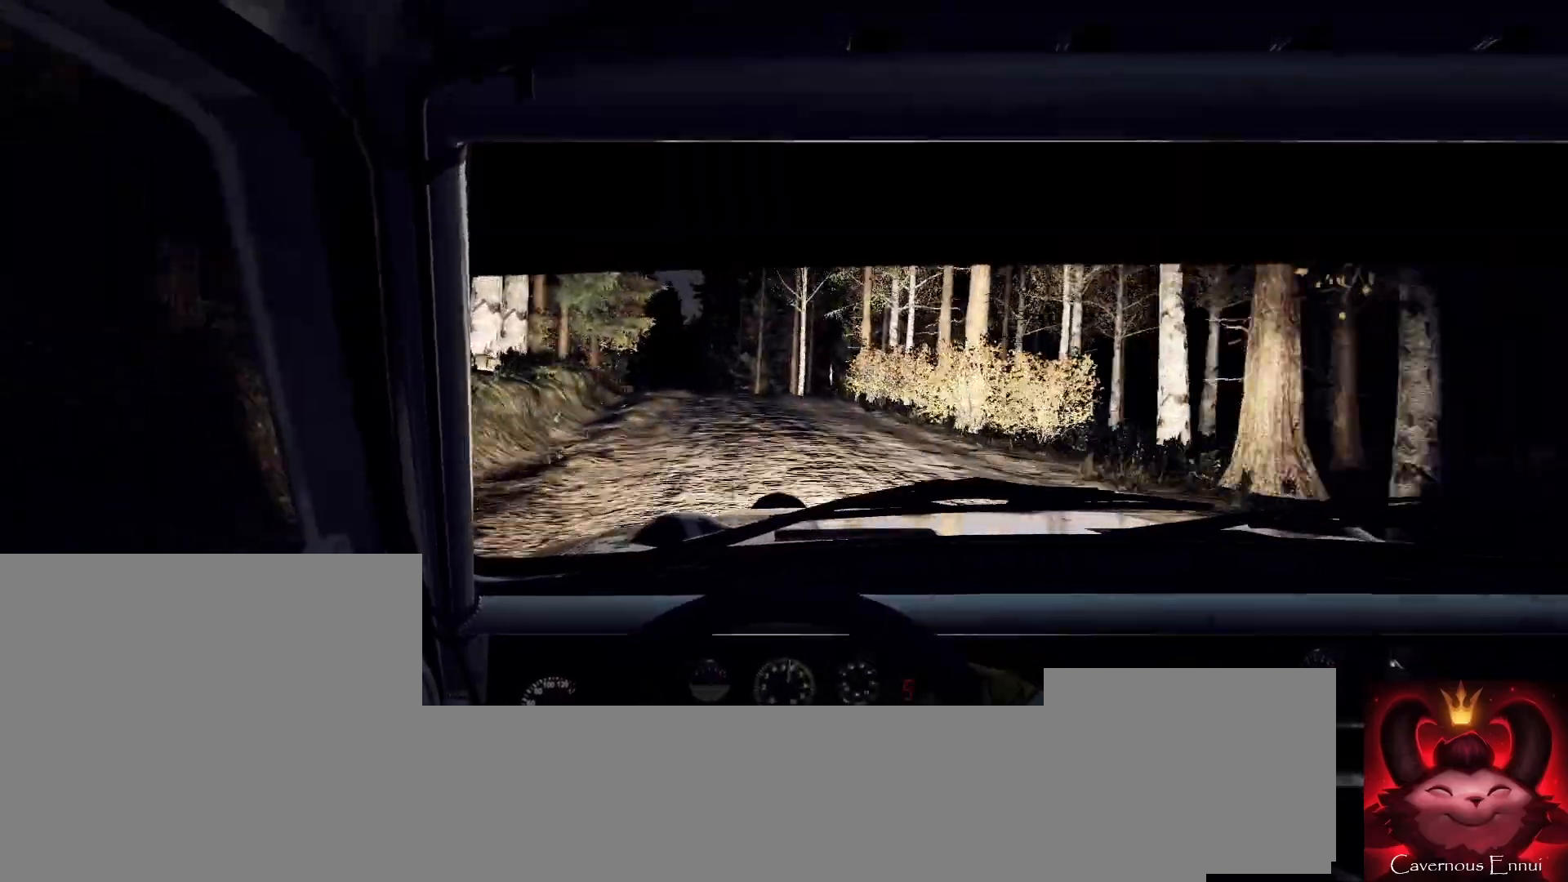
{"buttons": [], "left_stick": "center", "right_stick": "up", "events": [[100, "L2", "up"], [100, "left_stick", "center"], [300, "right_stick", "up"]]}
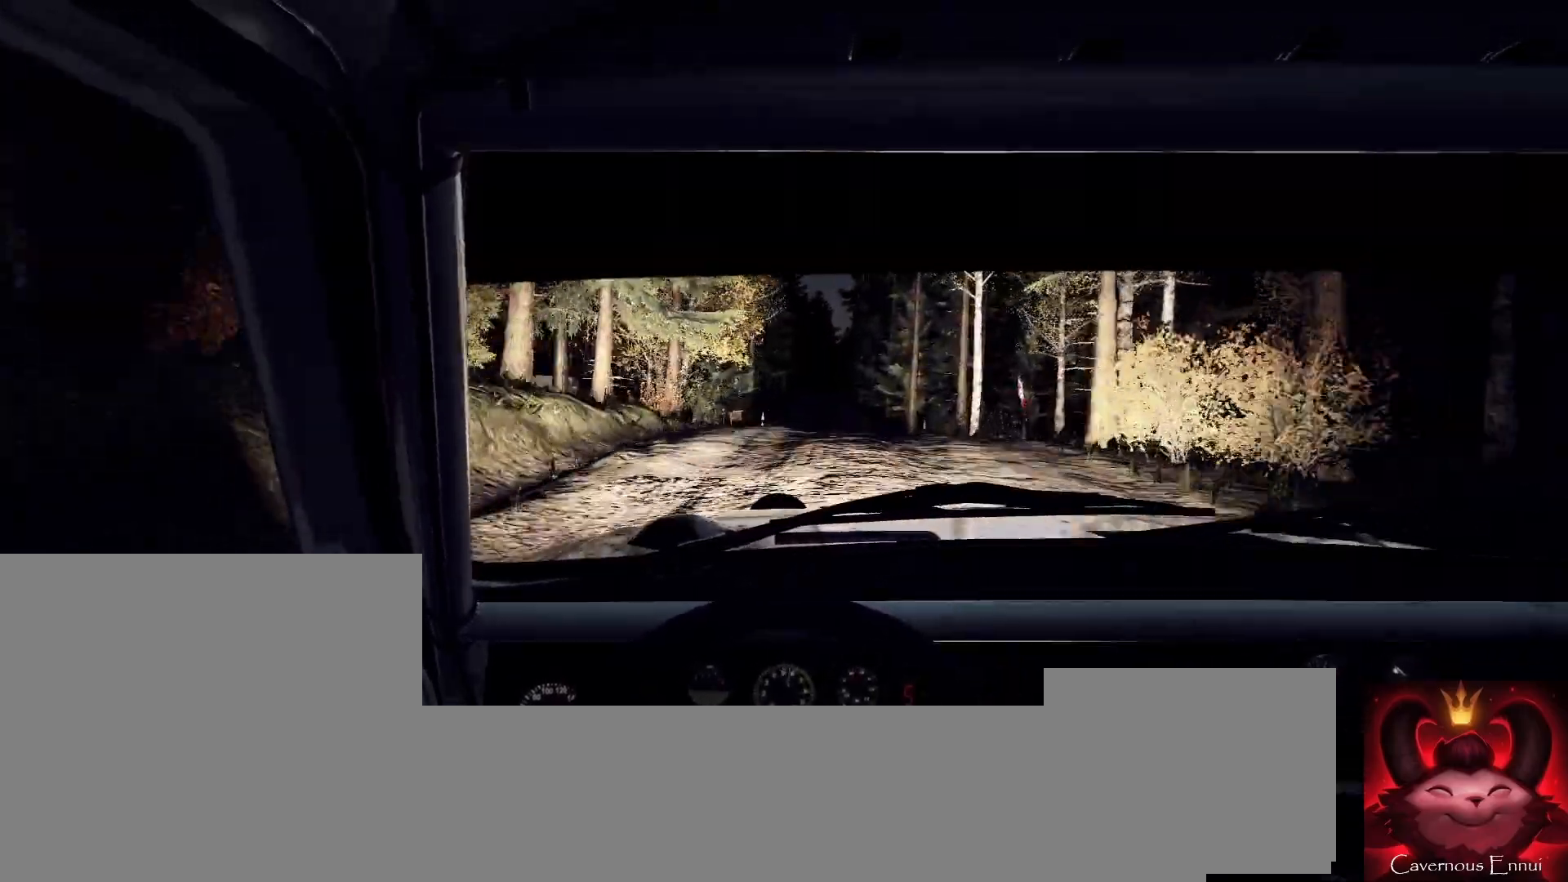
{"buttons": [], "left_stick": "center", "right_stick": "up", "events": [[67, "left_stick", "down-left"], [167, "left_stick", "center"]]}
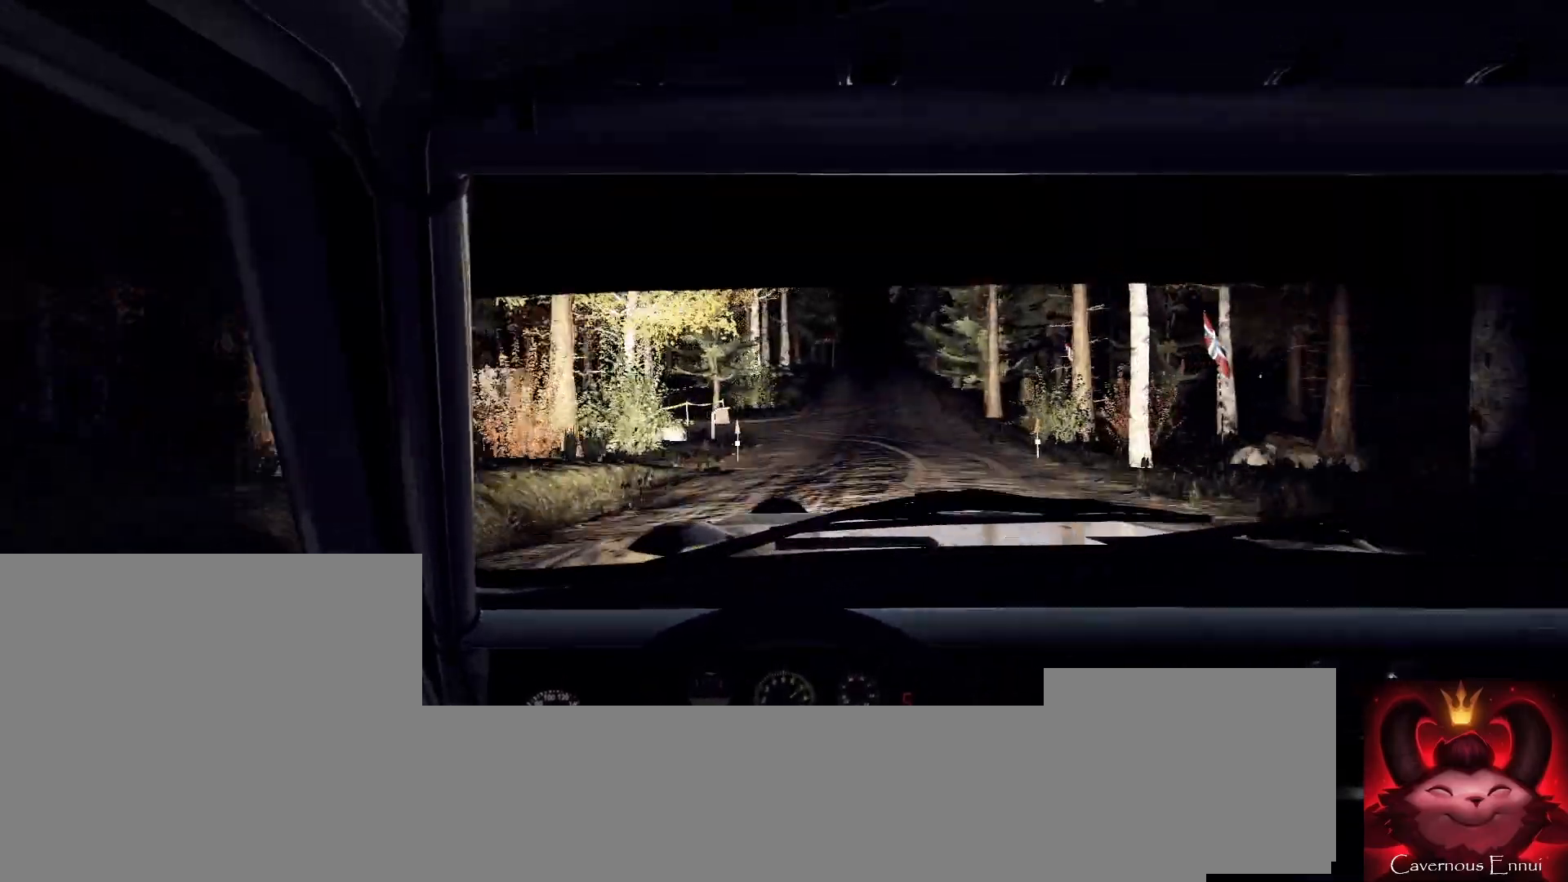
{"buttons": [], "left_stick": "center", "right_stick": "up", "events": [[167, "left_stick", "right"], [367, "left_stick", "center"]]}
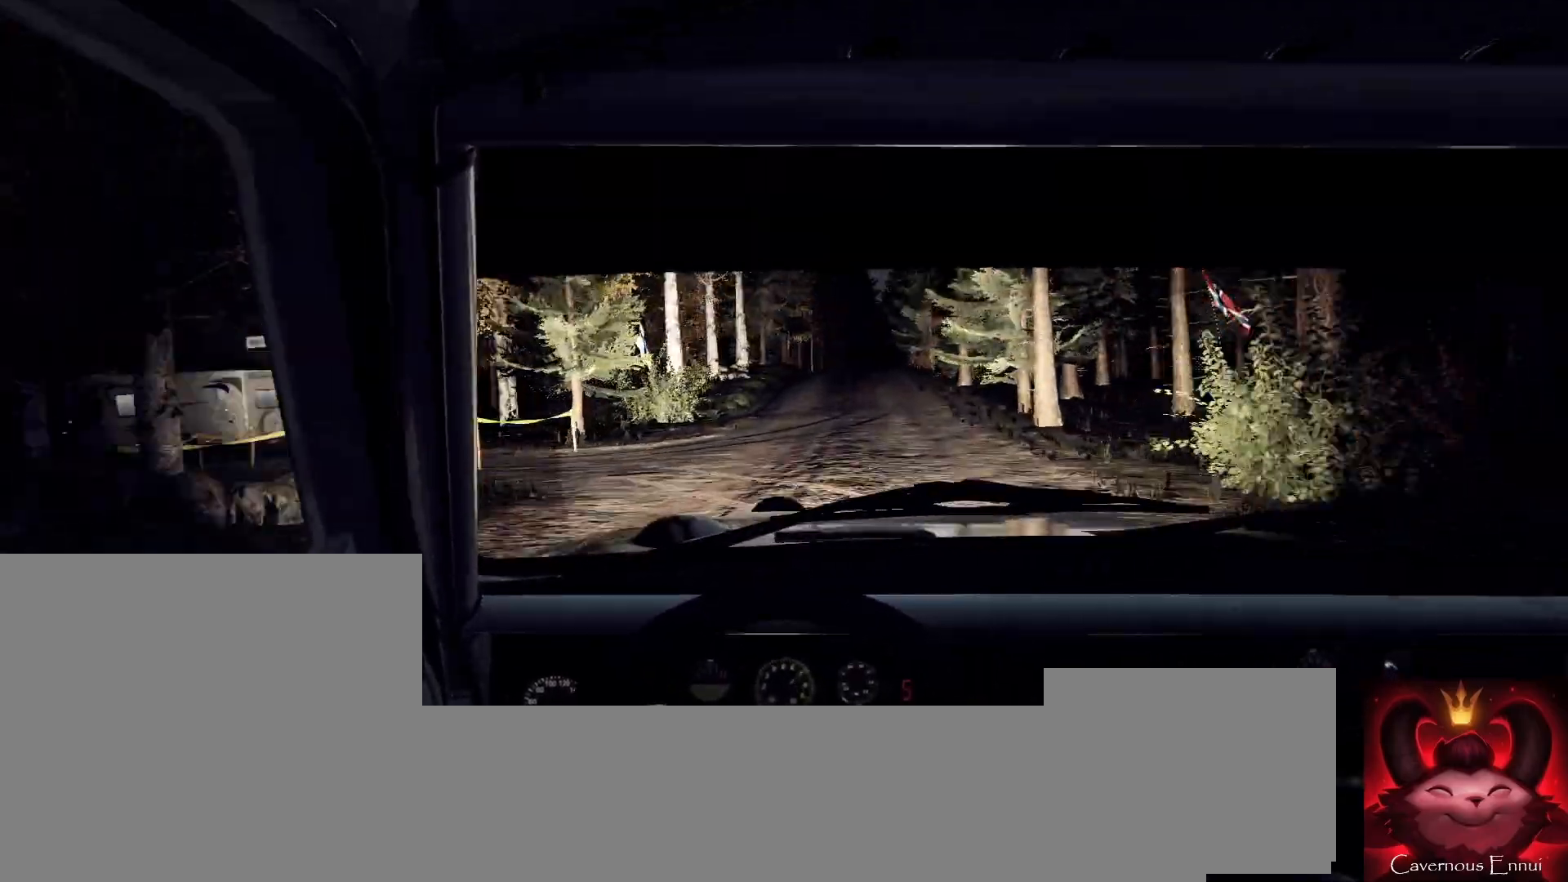
{"buttons": [], "left_stick": "center", "right_stick": "up", "events": [[233, "left_stick", "down-left"], [400, "left_stick", "center"]]}
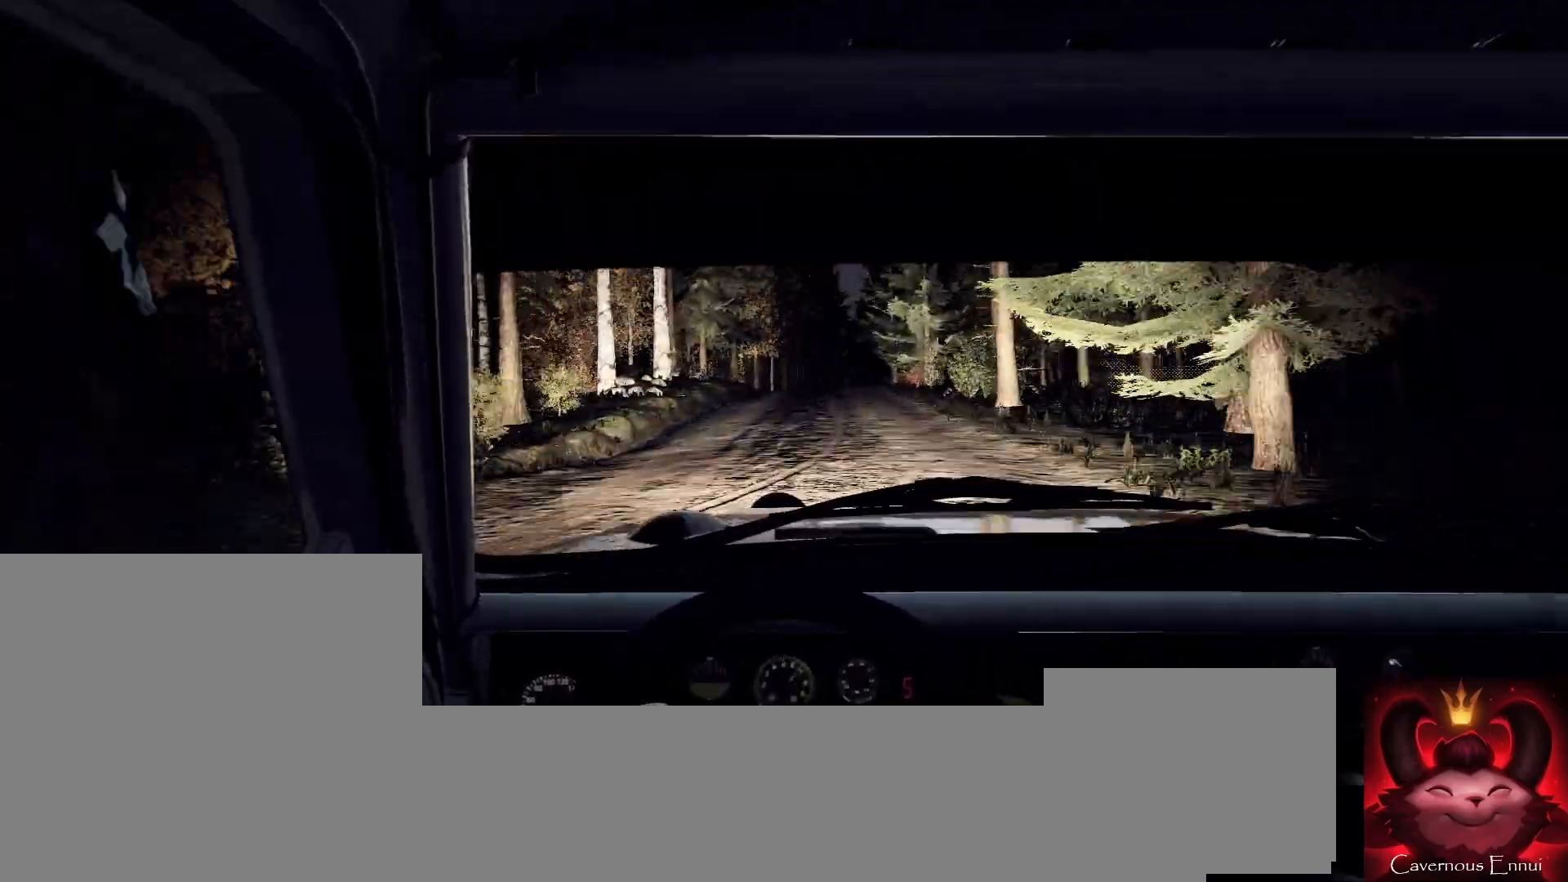
{"buttons": [], "left_stick": "center", "right_stick": "up", "events": [[100, "left_stick", "right"], [367, "left_stick", "center"]]}
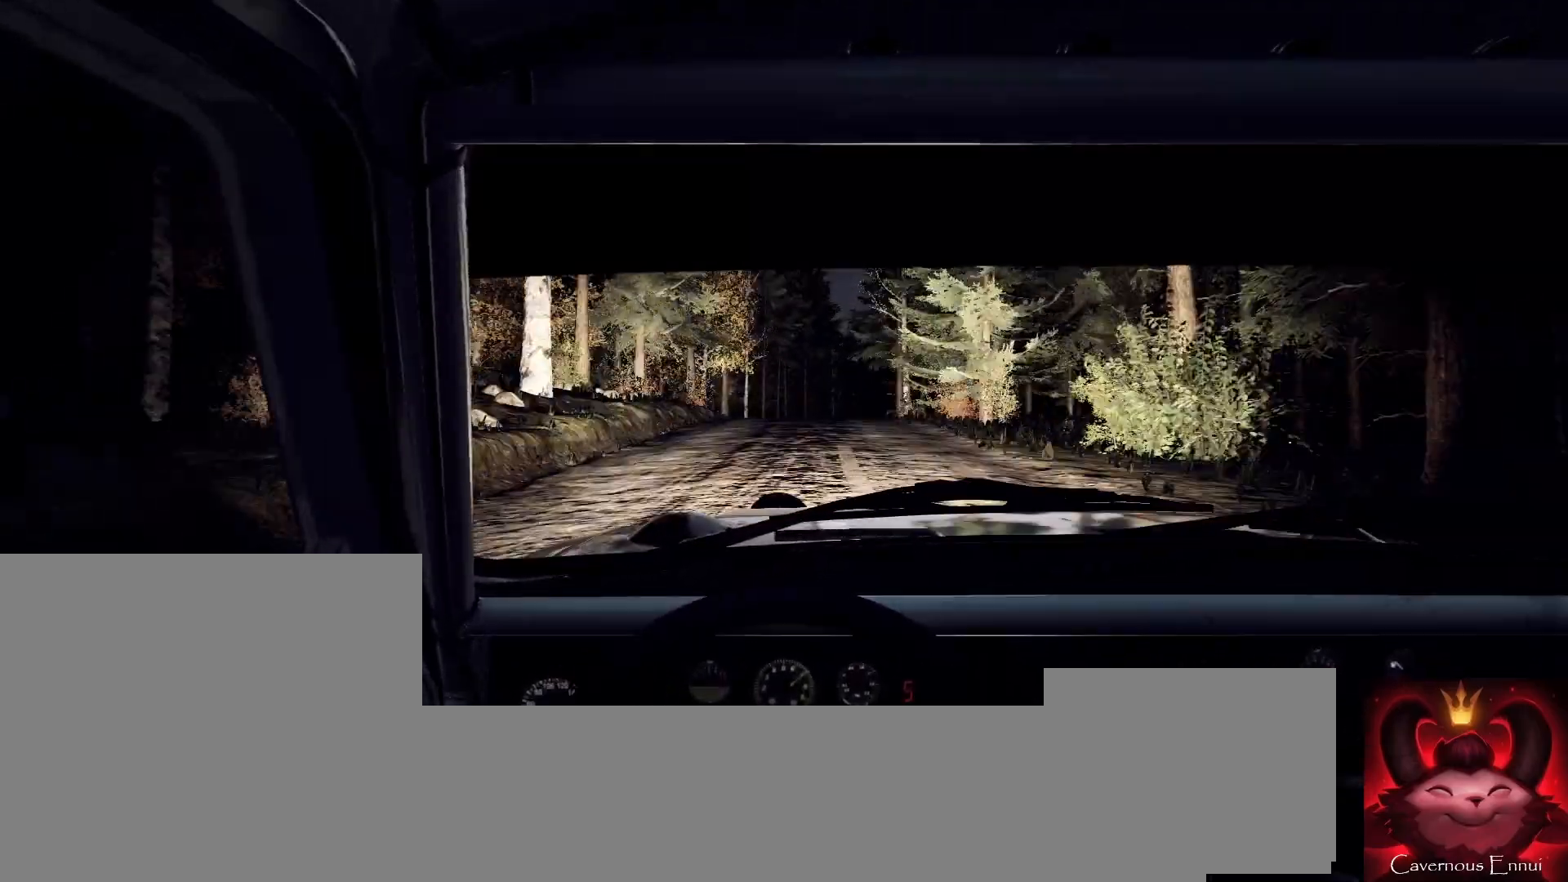
{"buttons": [], "left_stick": "center", "right_stick": "center", "events": [[33, "left_stick", "right"], [133, "left_stick", "center"], [267, "L2", "down"], [267, "right_stick", "center"], [300, "left_stick", "right"], [333, "L1", "down"], [367, "L2", "up"], [400, "L1", "up"], [500, "left_stick", "center"]]}